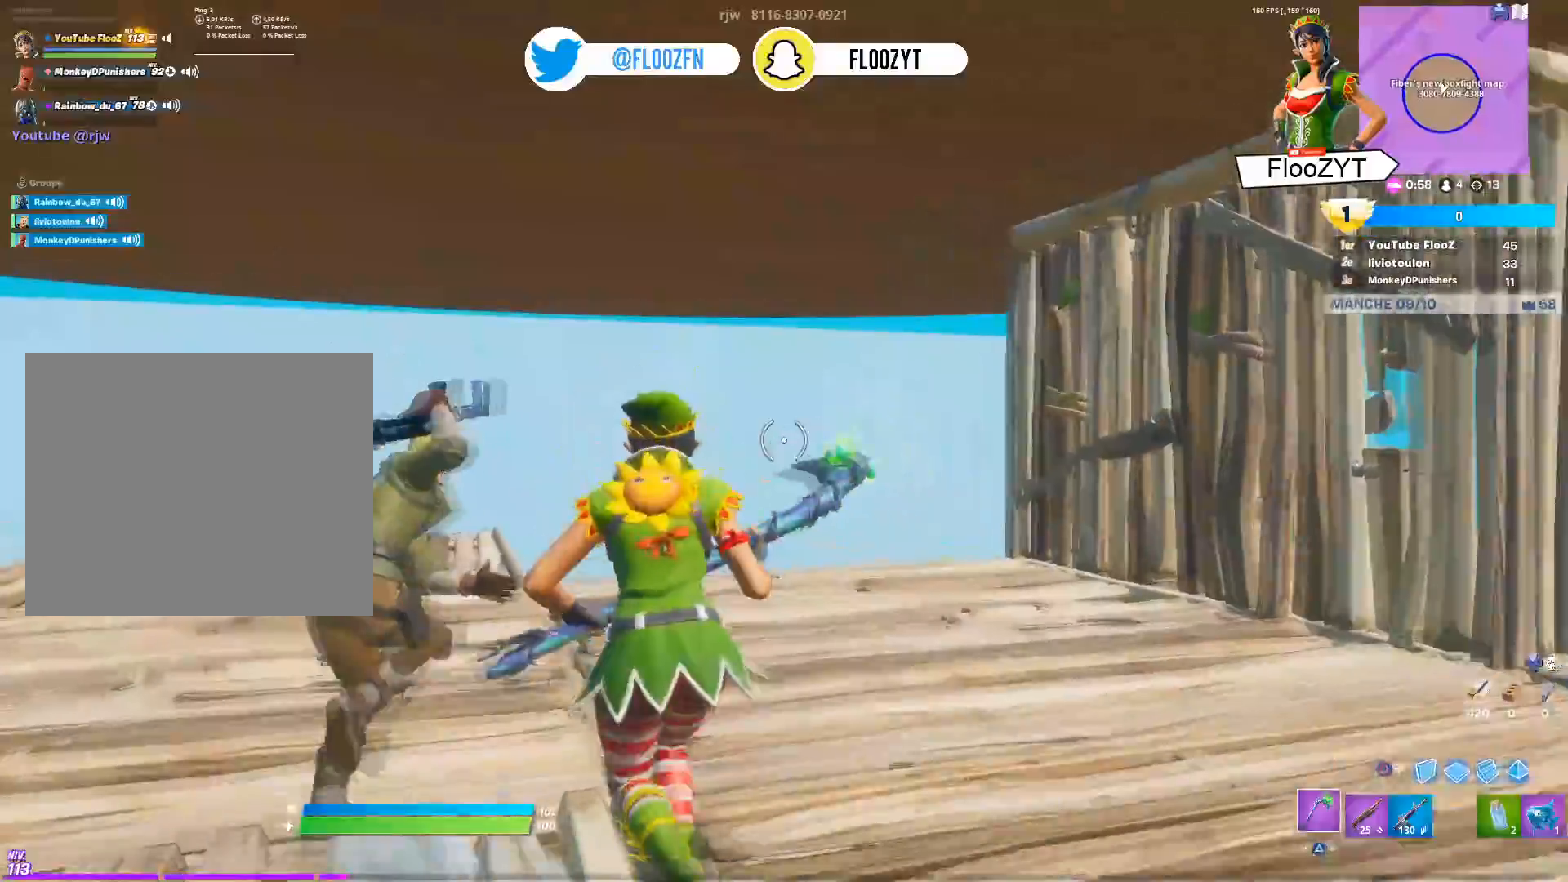
Gameplay with a controller (PlayStation layout); each line is a JSON object with the inputs held at the frame after it. "events" lists button and stick changes between this image and that frame as [ms after this image, input, new state], when the widget could be followed in between.
{"buttons": ["R1"], "left_stick": "up", "right_stick": "center", "events": [[33, "CIRCLE", "down"], [133, "CIRCLE", "up"], [334, "left_stick", "up"], [417, "R1", "down"]]}
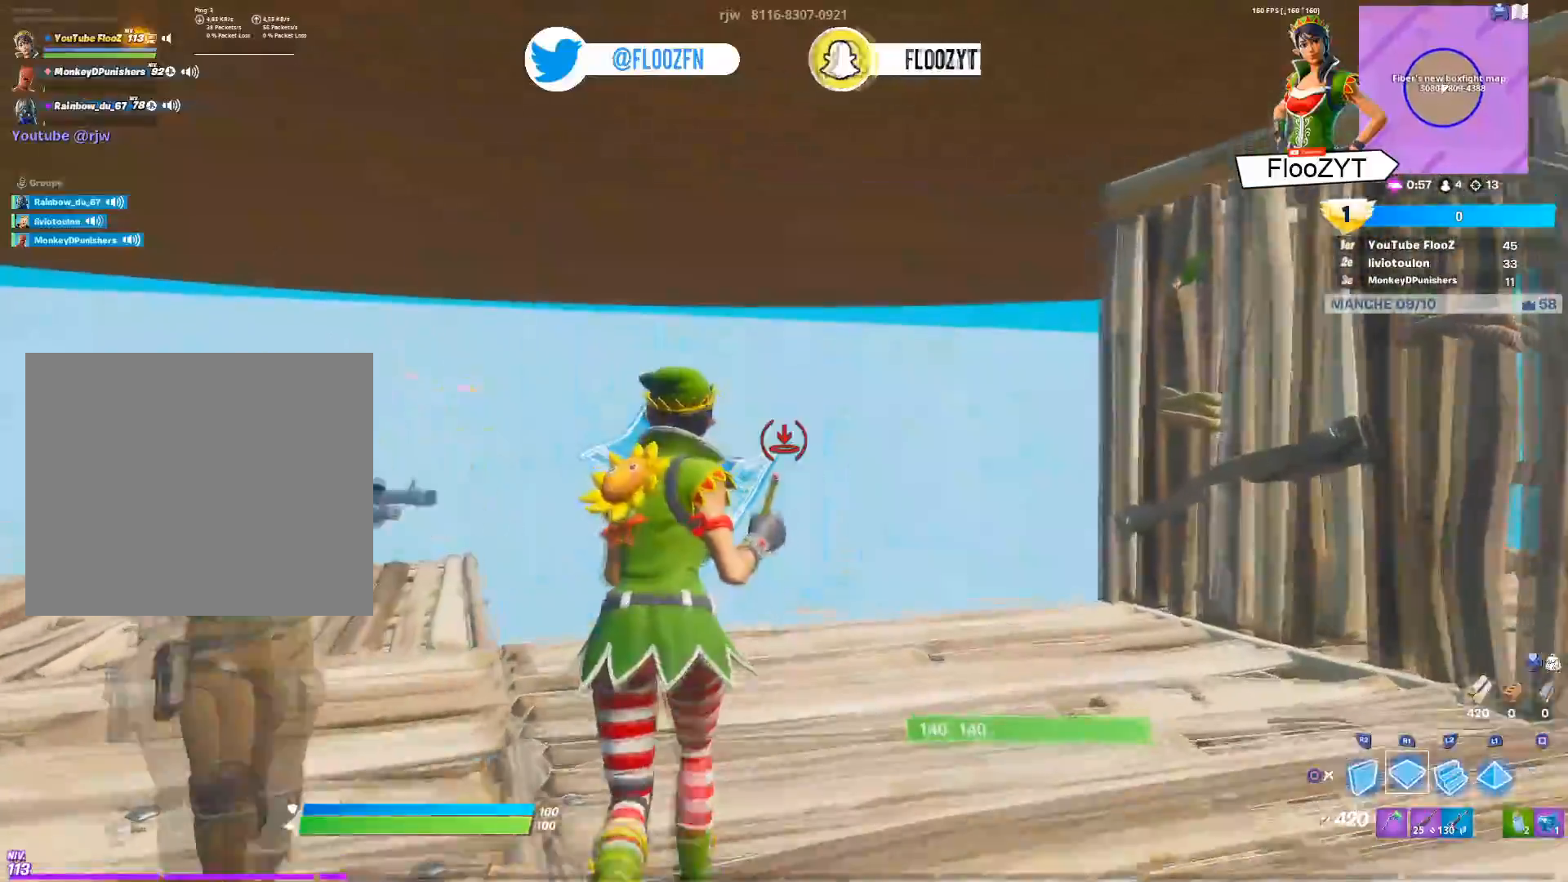
{"buttons": ["R1"], "left_stick": "up", "right_stick": "right", "events": [[84, "R1", "up"], [317, "R1", "down"], [317, "right_stick", "down"], [418, "right_stick", "center"], [484, "right_stick", "right"]]}
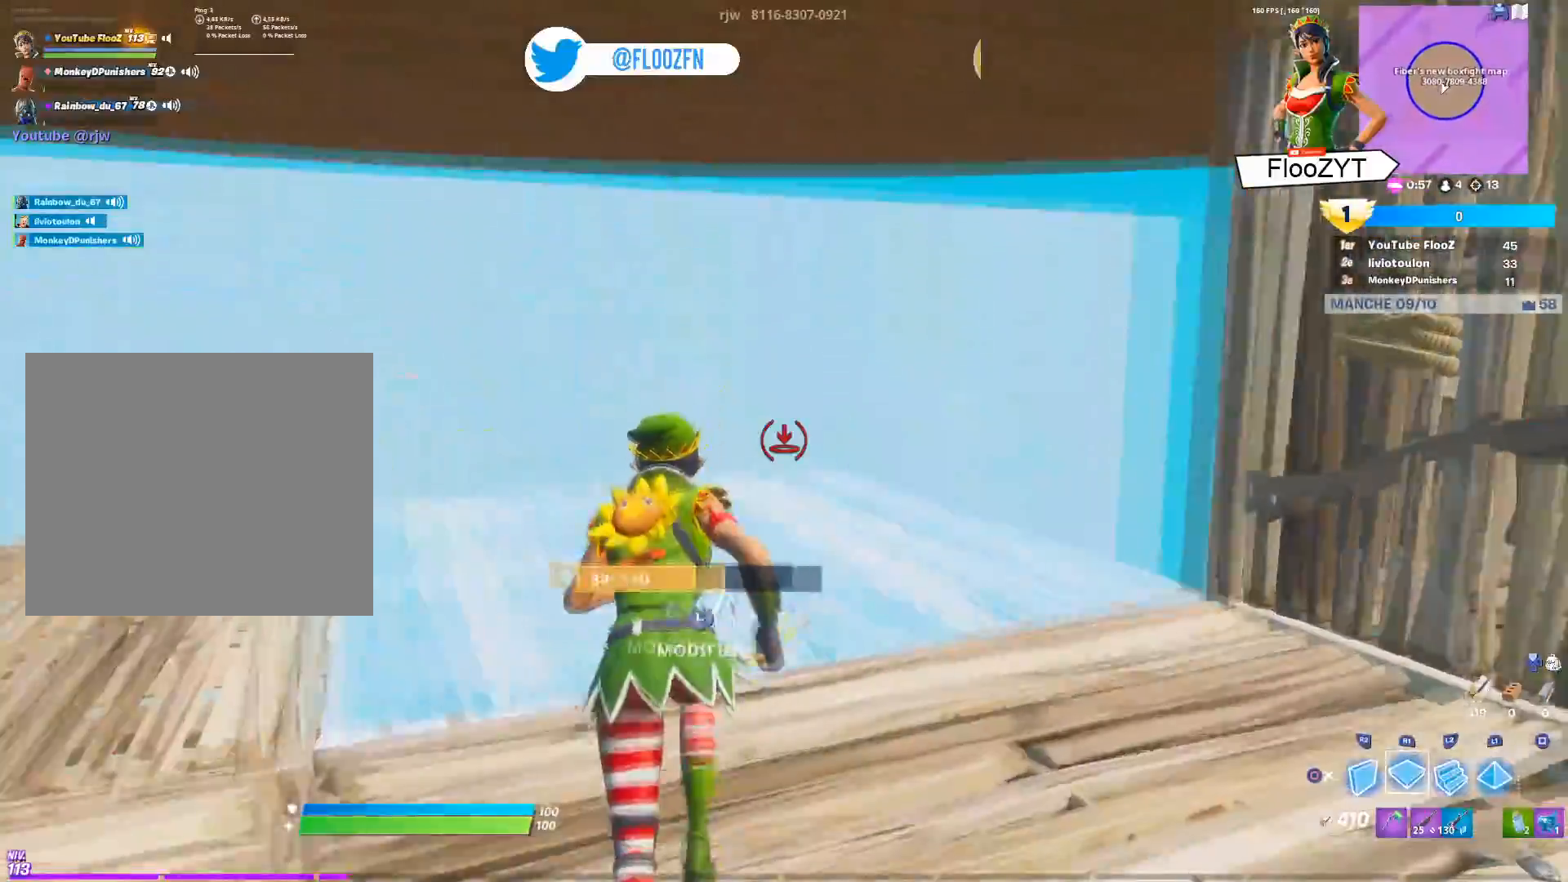
{"buttons": ["R1"], "left_stick": "up-left", "right_stick": "left", "events": [[250, "right_stick", "center"], [467, "right_stick", "left"], [484, "left_stick", "up-left"]]}
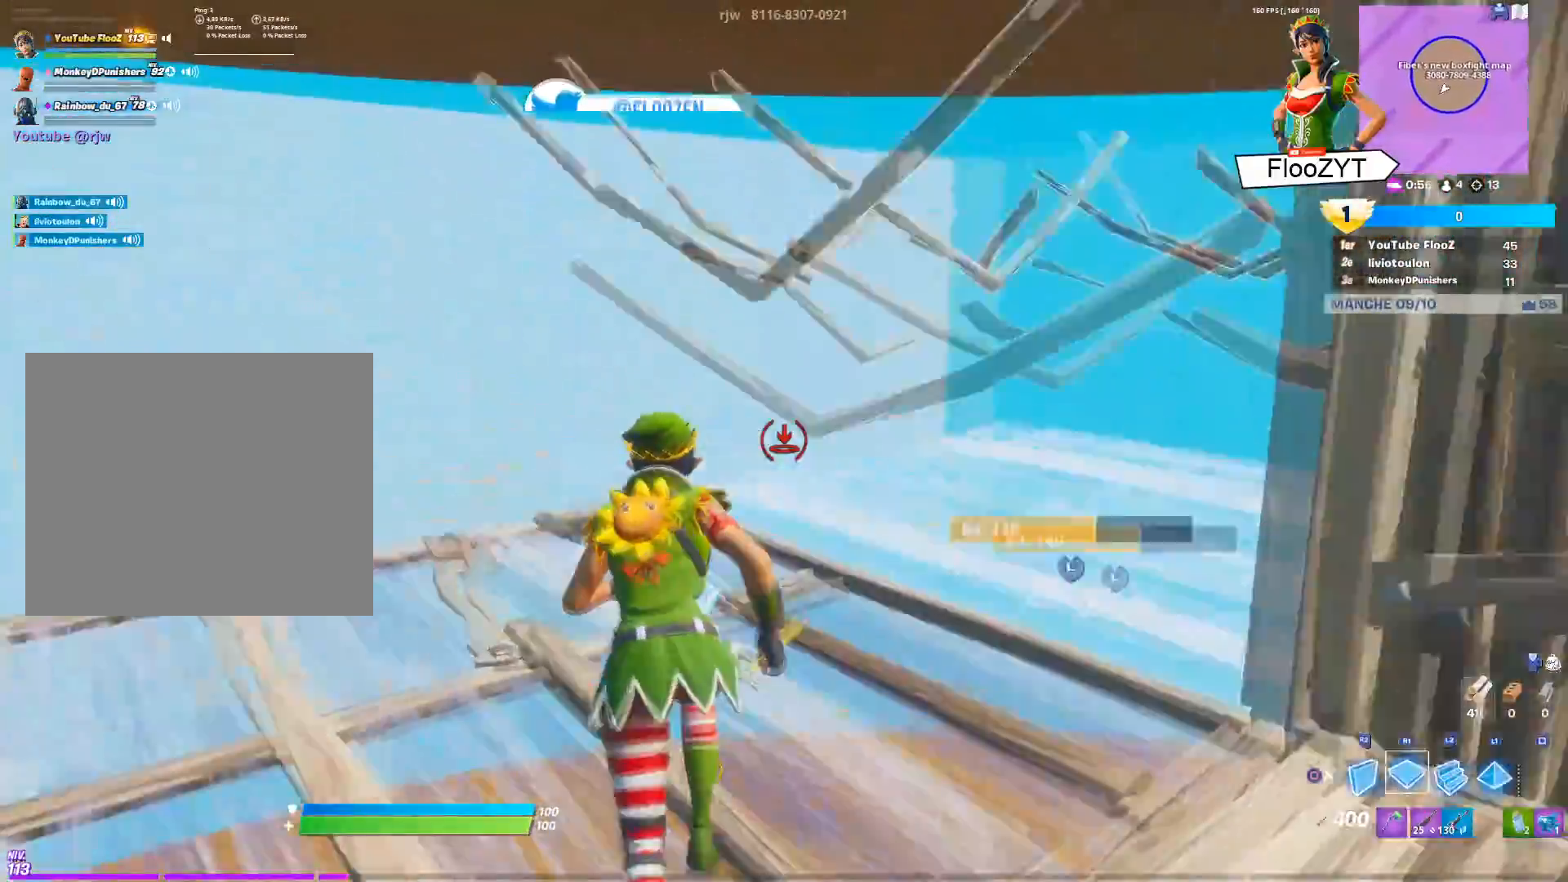
{"buttons": ["R1"], "left_stick": "up-left", "right_stick": "center", "events": [[67, "right_stick", "center"], [167, "right_stick", "left"], [418, "right_stick", "center"]]}
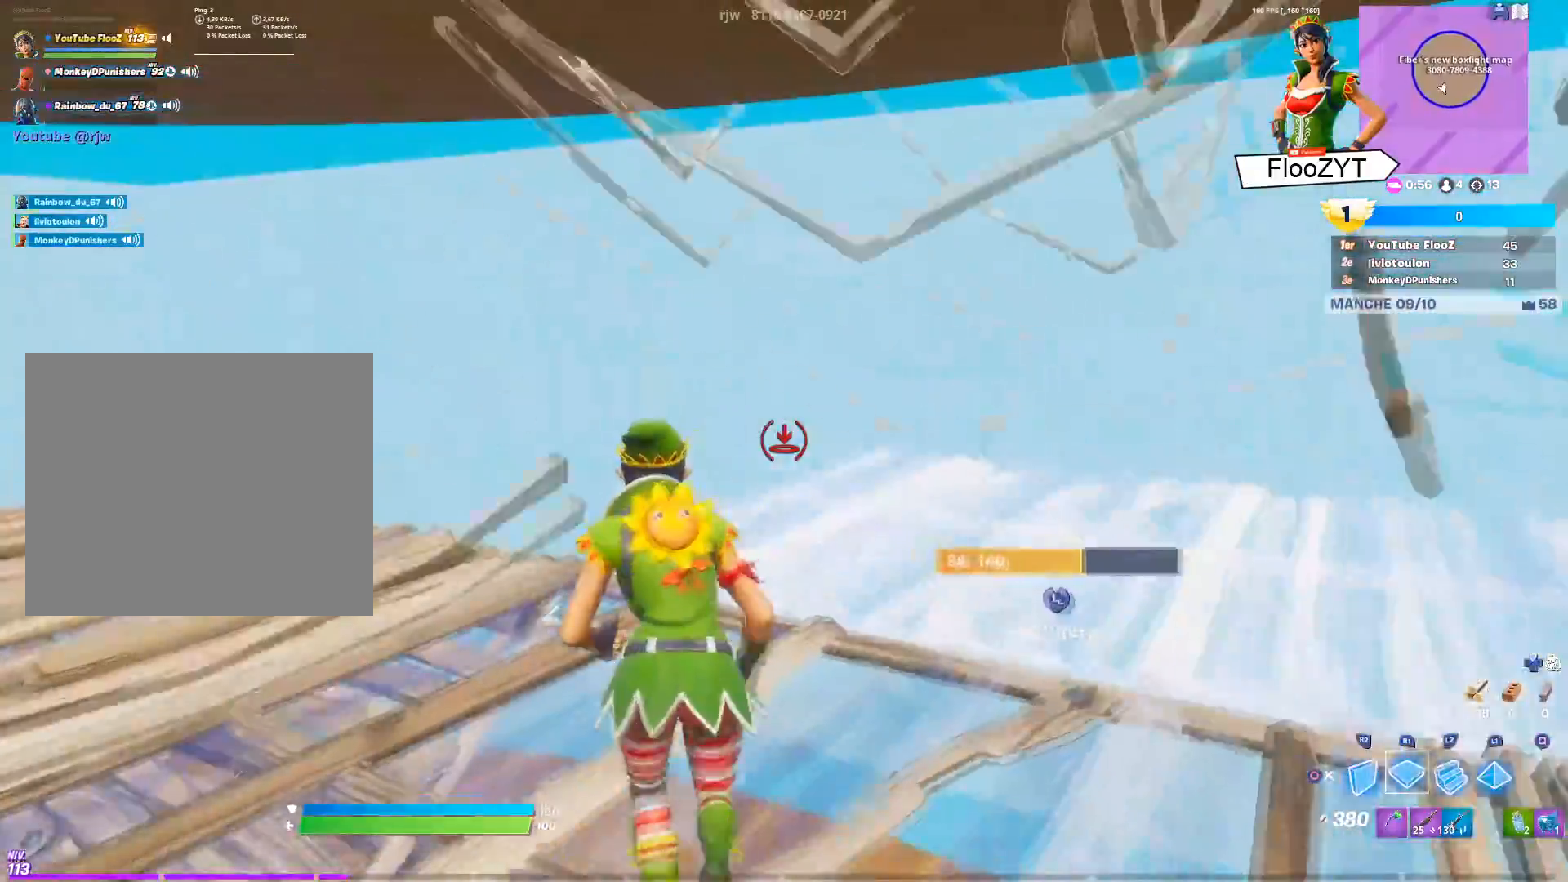
{"buttons": ["R1"], "left_stick": "up-left", "right_stick": "center", "events": [[134, "right_stick", "left"], [467, "right_stick", "center"]]}
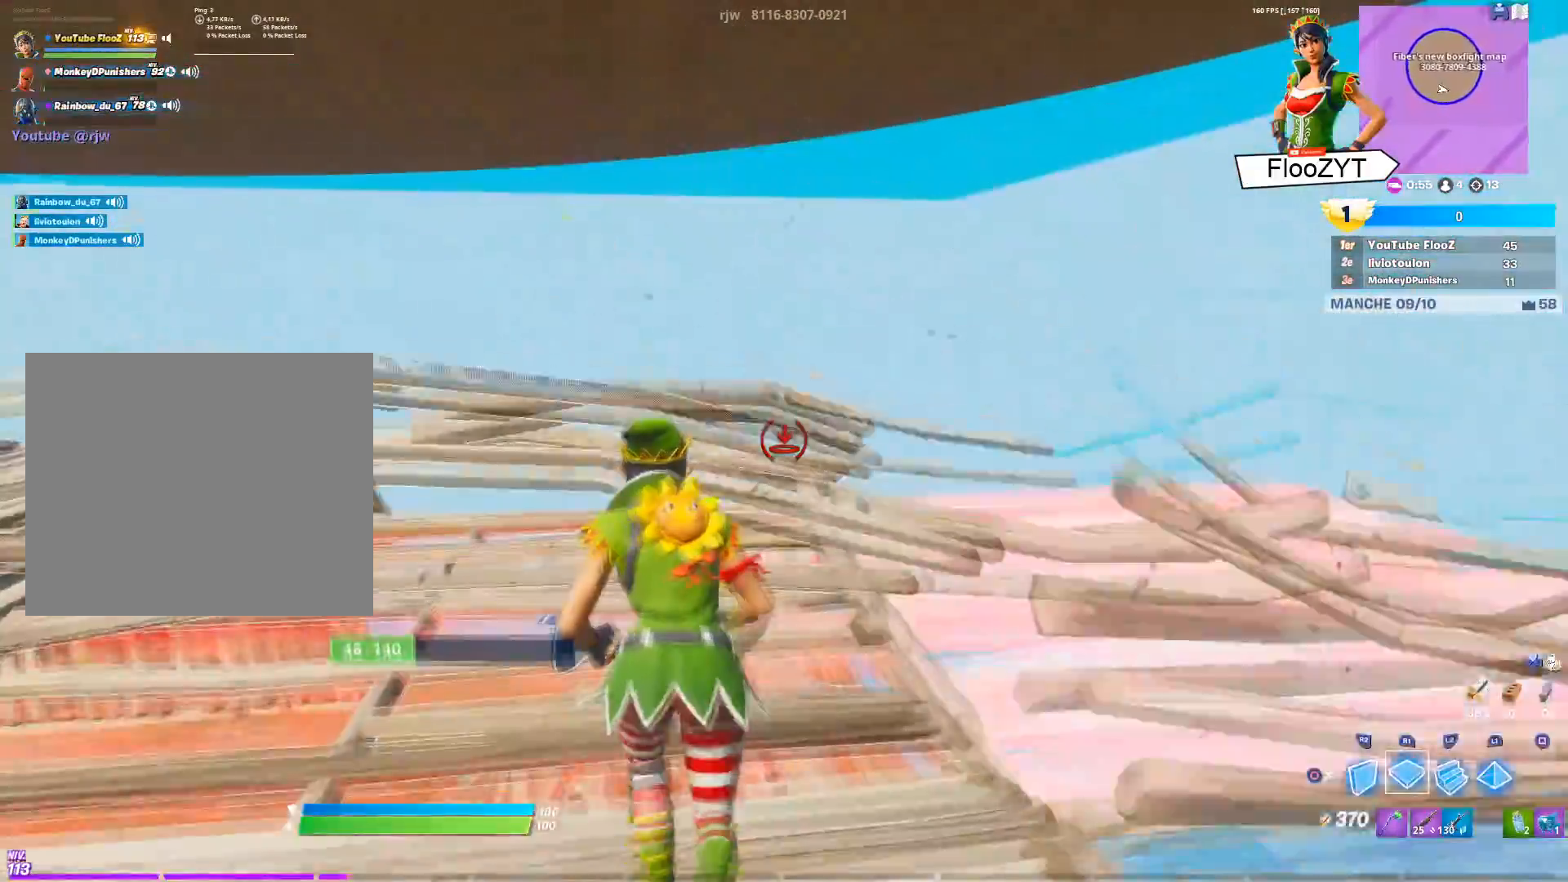
{"buttons": ["R1"], "left_stick": "up", "right_stick": "center", "events": [[233, "left_stick", "up"], [283, "right_stick", "left"], [434, "right_stick", "center"]]}
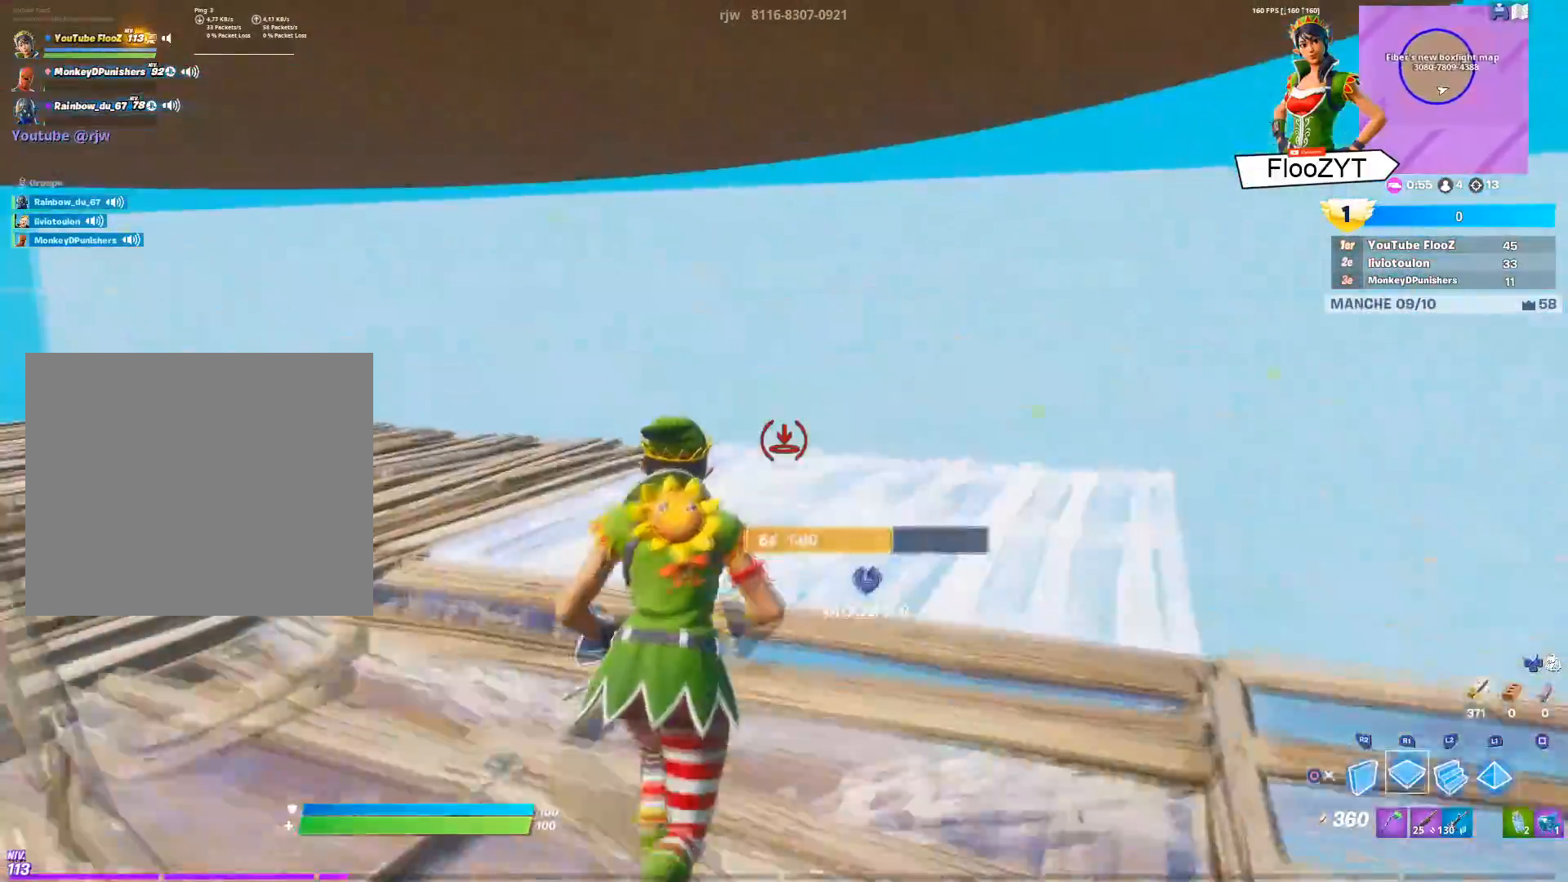
{"buttons": ["R1"], "left_stick": "up", "right_stick": "left", "events": [[34, "right_stick", "right"], [251, "right_stick", "center"], [384, "right_stick", "left"]]}
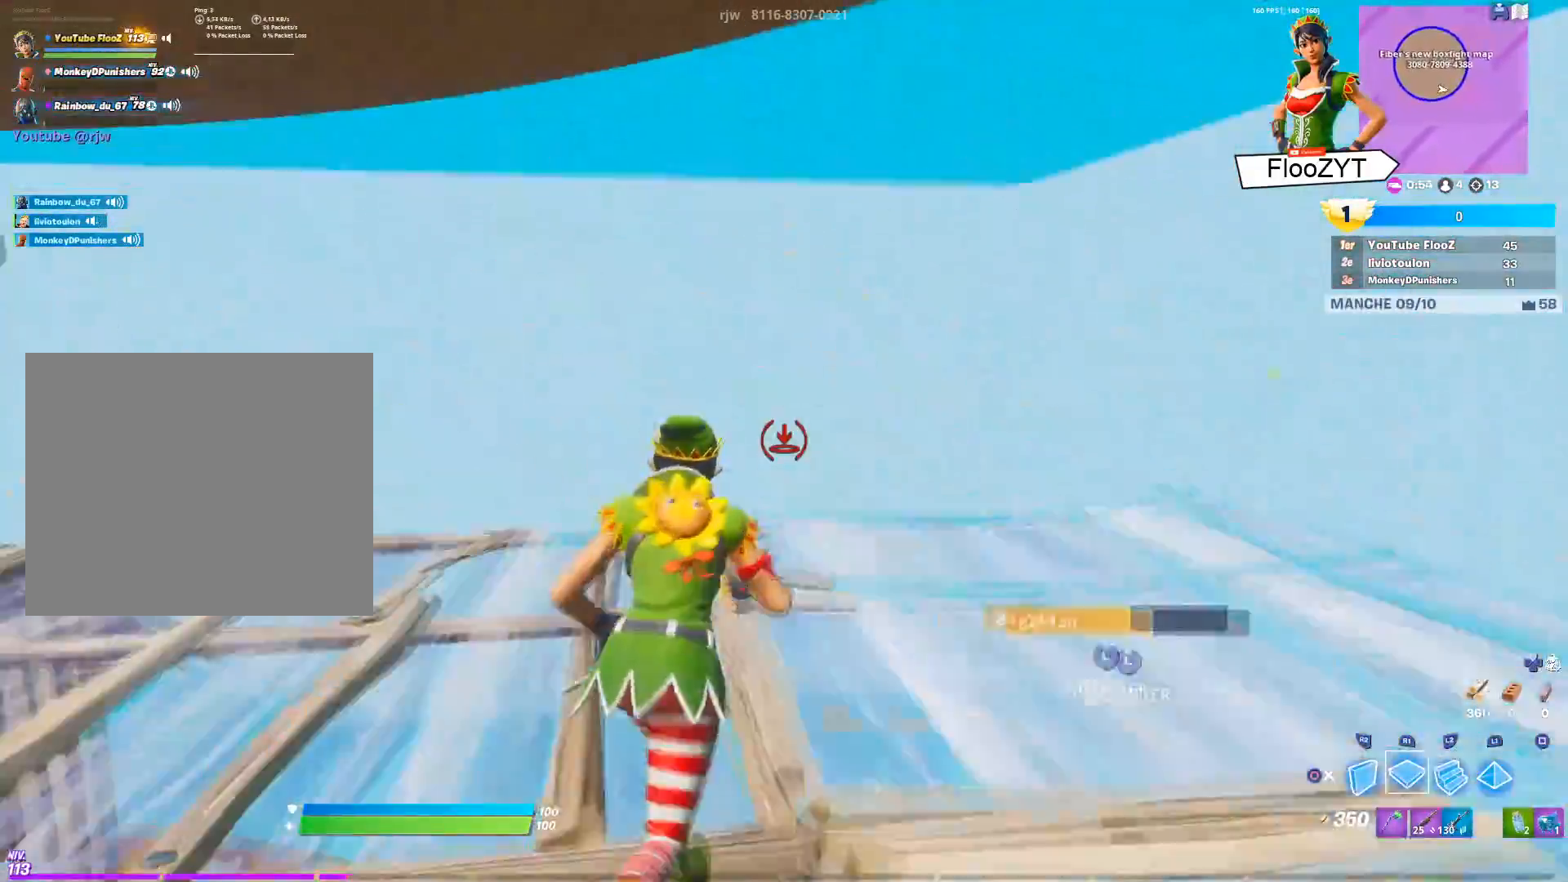
{"buttons": ["R1"], "left_stick": "up", "right_stick": "left", "events": [[66, "right_stick", "center"], [400, "right_stick", "left"]]}
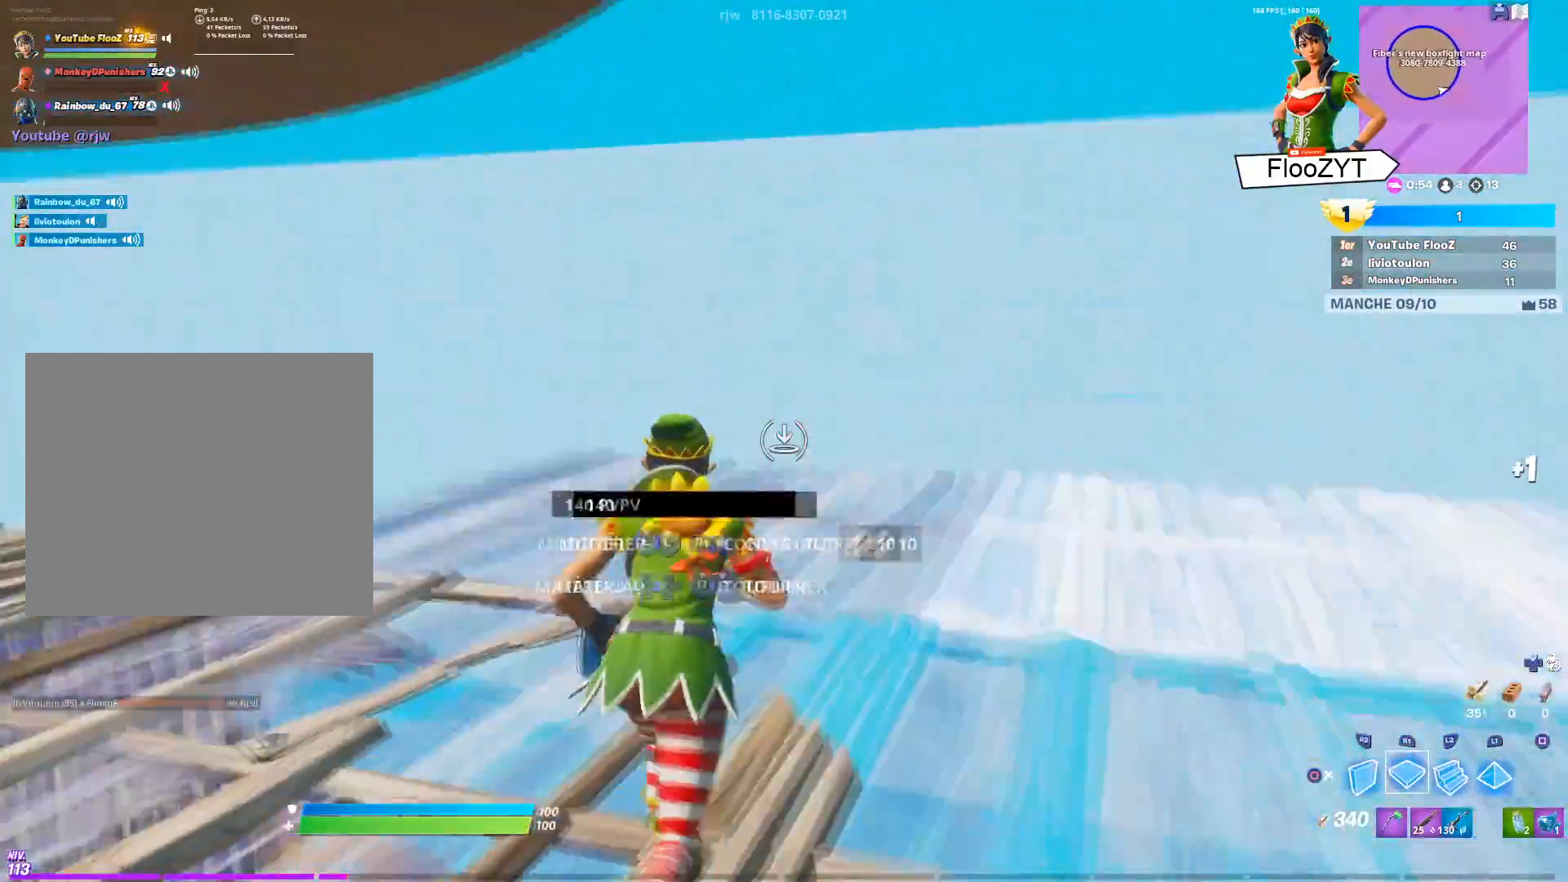
{"buttons": ["R1"], "left_stick": "up", "right_stick": "left", "events": []}
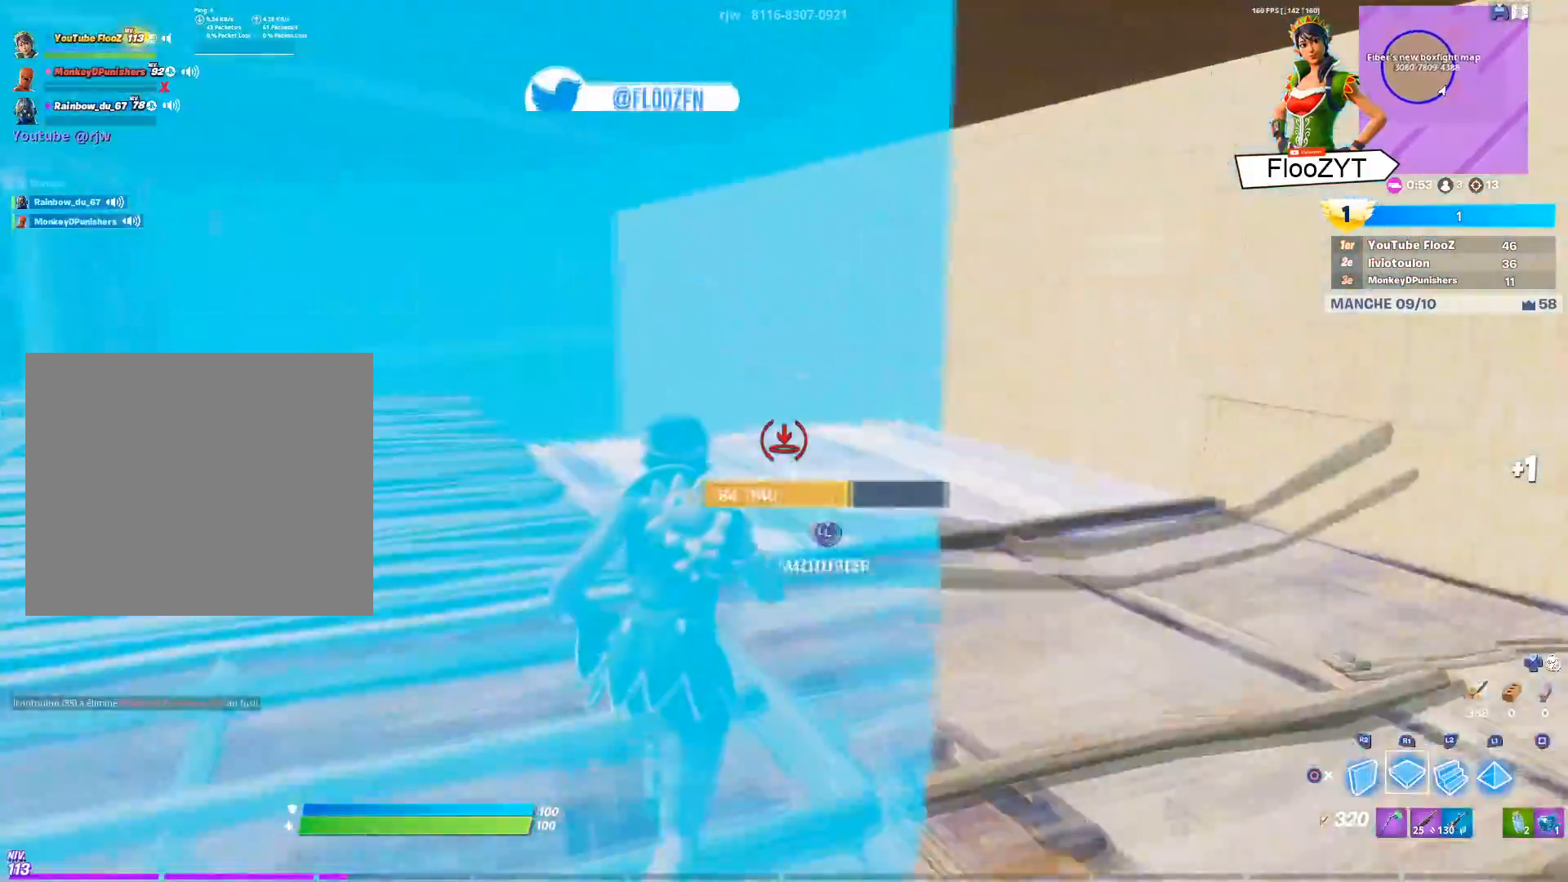
{"buttons": ["R1"], "left_stick": "up", "right_stick": "center", "events": [[200, "right_stick", "center"]]}
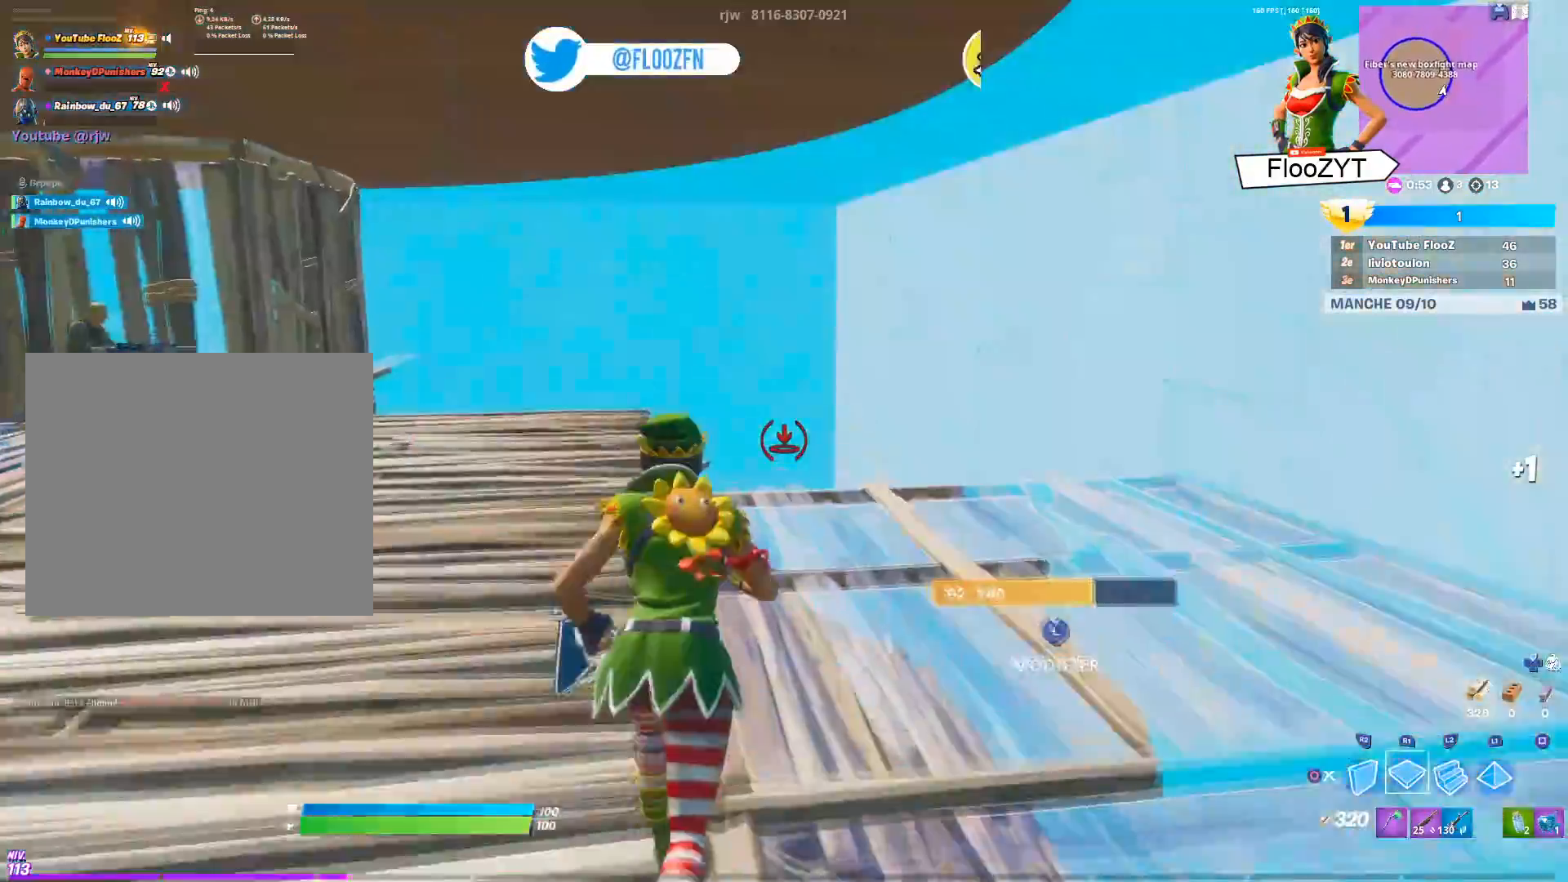
{"buttons": ["R1"], "left_stick": "up", "right_stick": "center", "events": []}
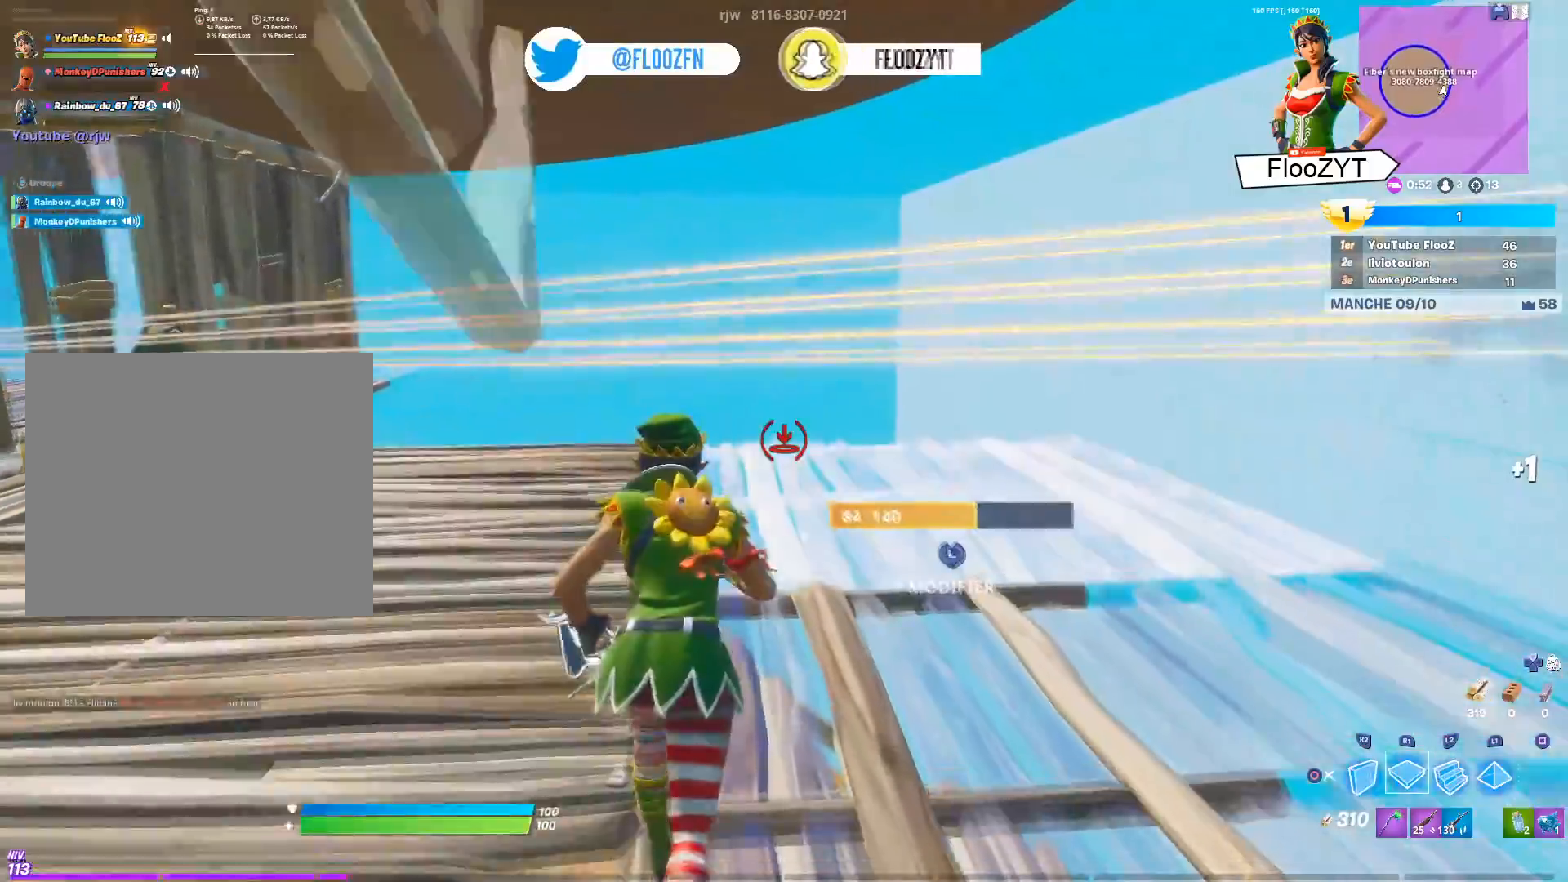
{"buttons": [], "left_stick": "up-left", "right_stick": "left", "events": [[50, "R1", "up"], [167, "TRIANGLE", "down"], [250, "TRIANGLE", "up"], [383, "right_stick", "left"], [400, "left_stick", "up-left"]]}
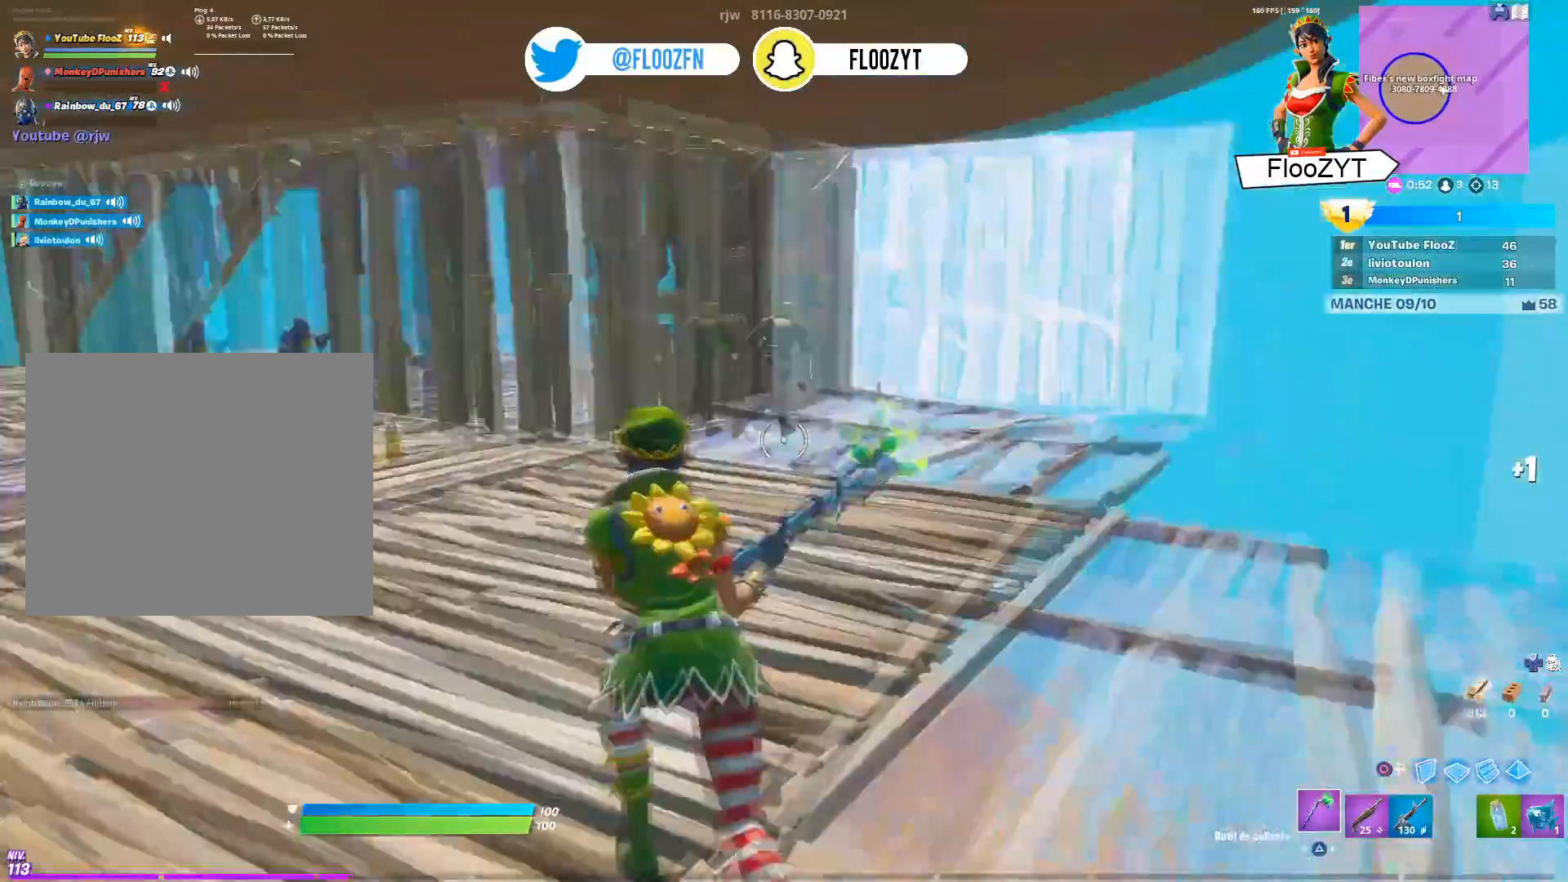
{"buttons": [], "left_stick": "left", "right_stick": "center", "events": [[17, "left_stick", "left"], [134, "right_stick", "center"]]}
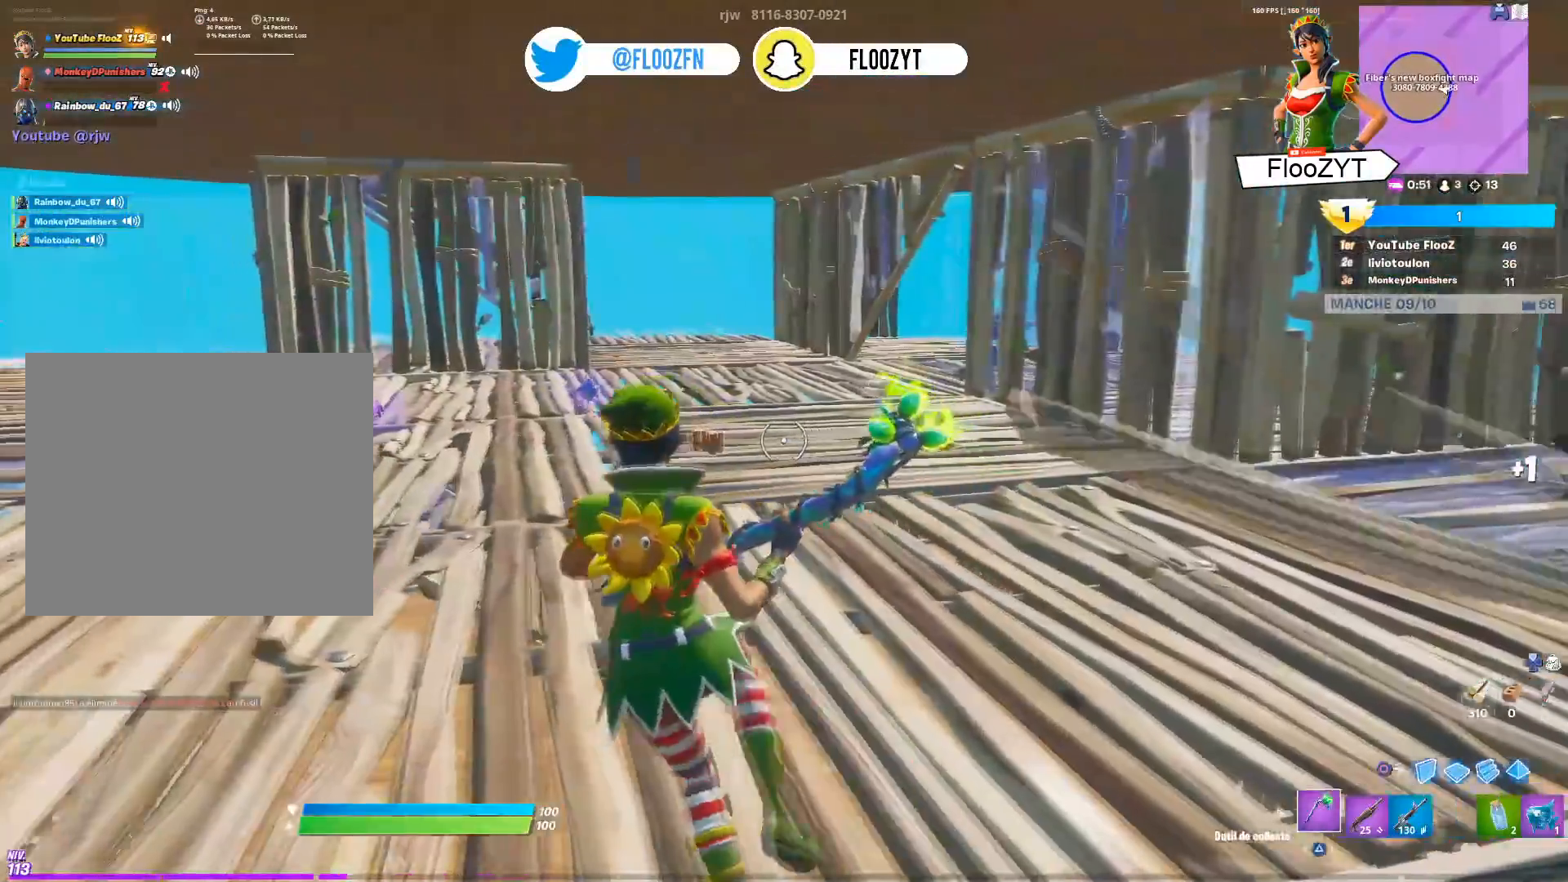
{"buttons": [], "left_stick": "left", "right_stick": "center", "events": [[33, "right_stick", "right"], [183, "right_stick", "center"]]}
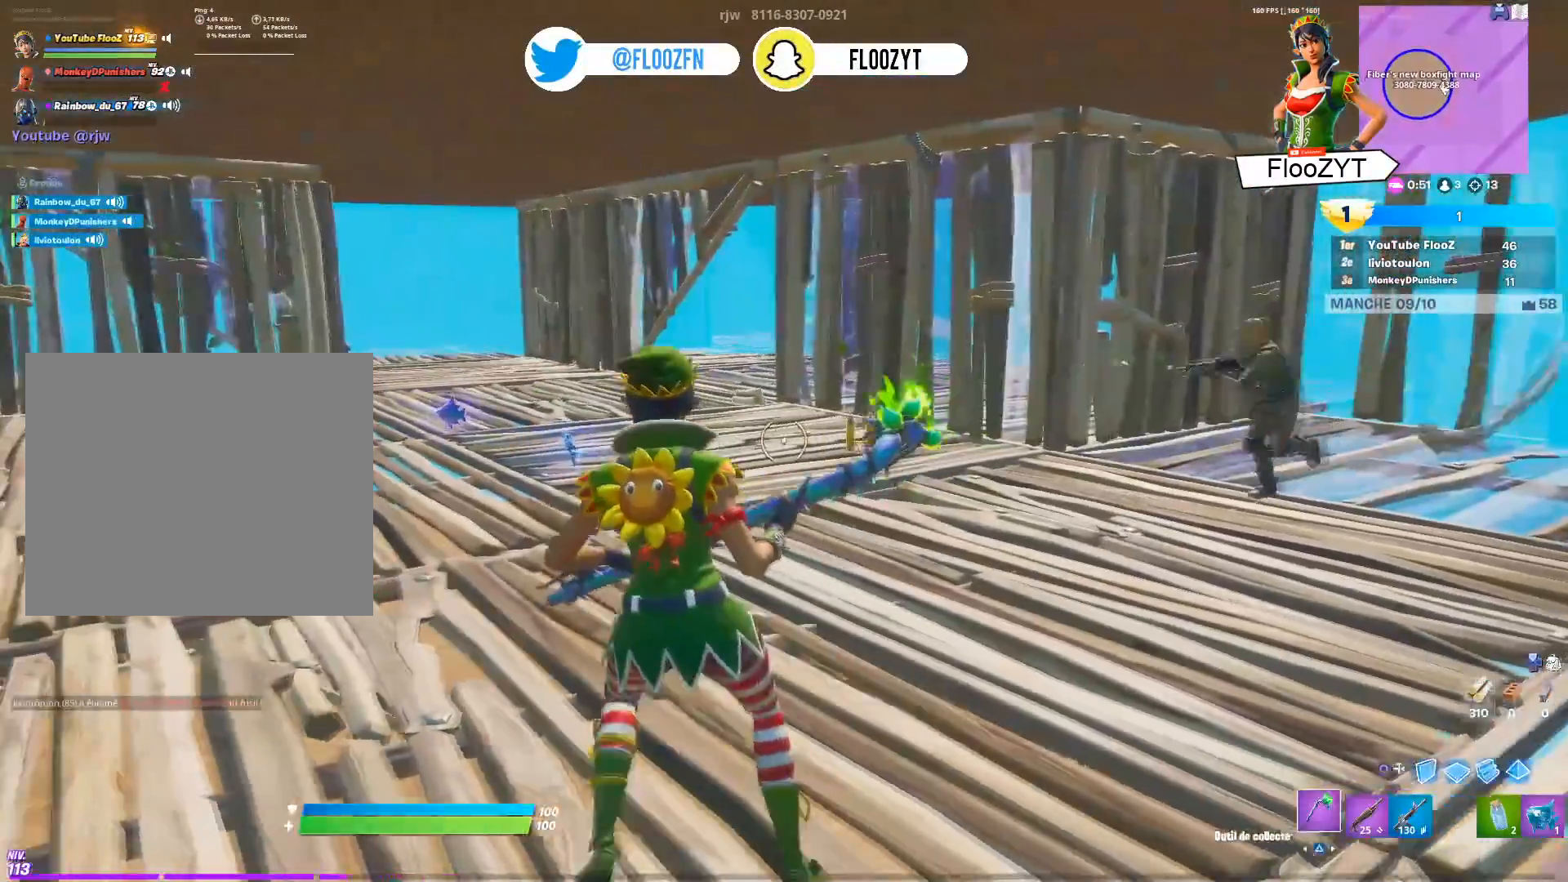
{"buttons": [], "left_stick": "left", "right_stick": "right", "events": [[384, "right_stick", "right"]]}
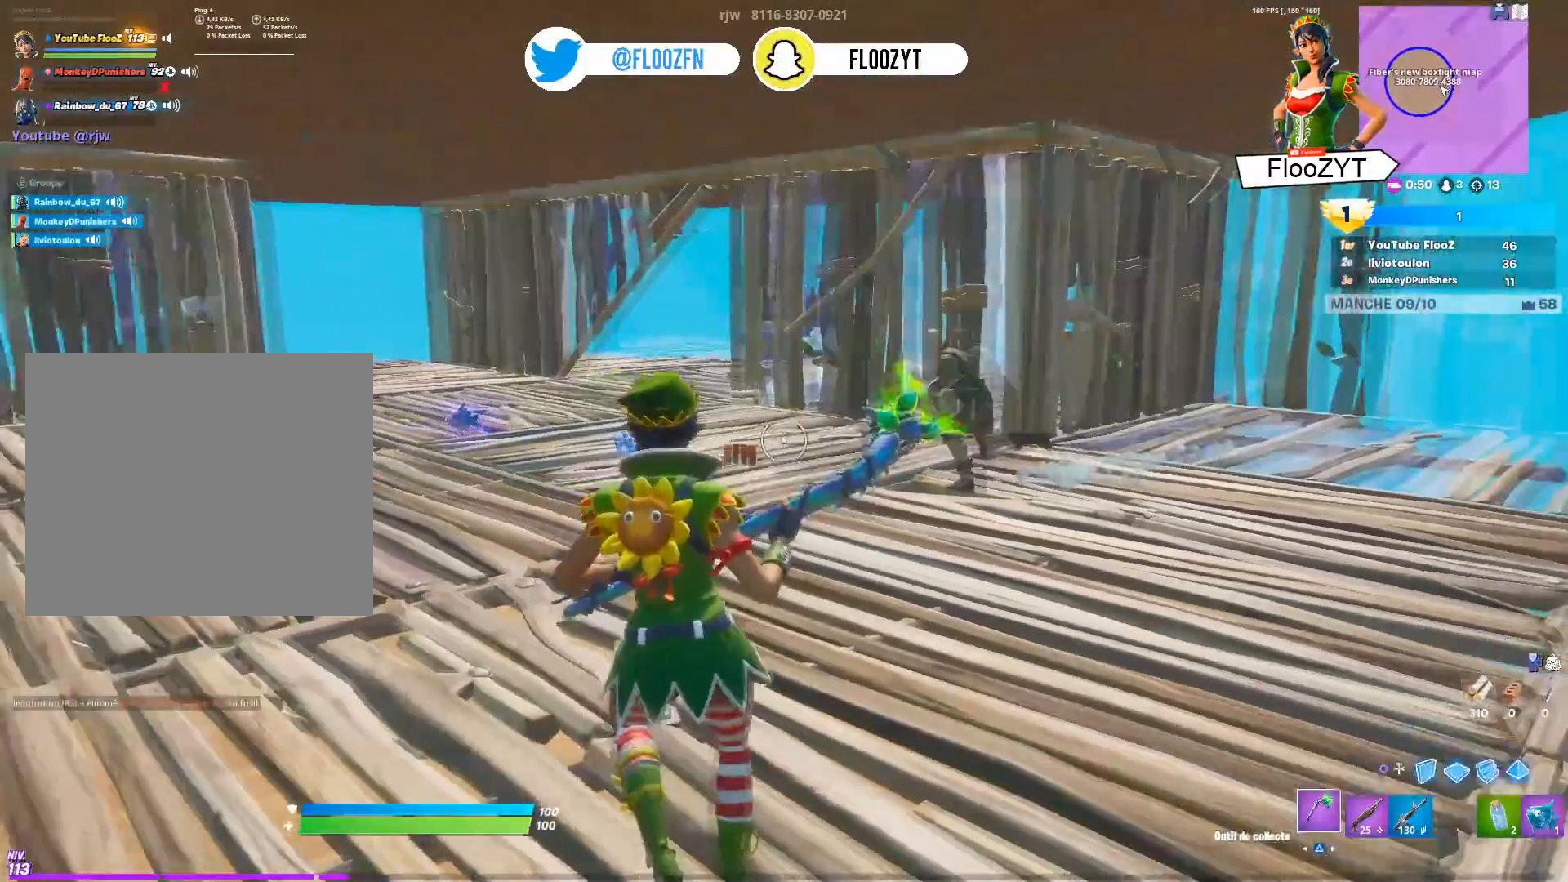
{"buttons": ["R3"], "left_stick": "center", "right_stick": "center", "events": [[50, "right_stick", "center"], [300, "R3", "down"], [300, "left_stick", "center"], [383, "R3", "up"], [500, "R3", "down"]]}
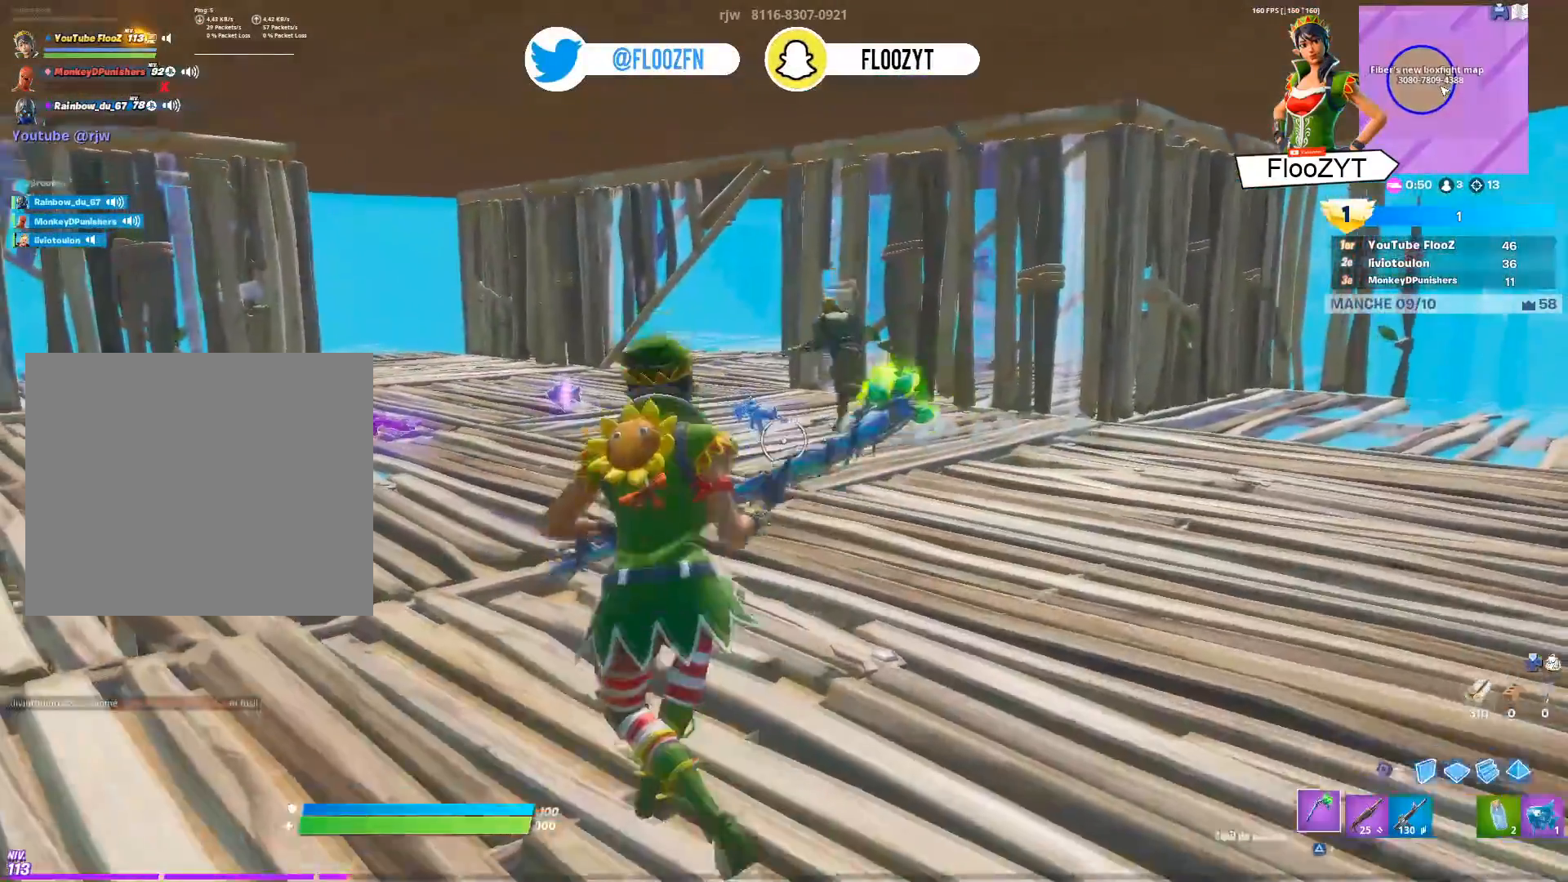
{"buttons": [], "left_stick": "center", "right_stick": "center", "events": [[84, "R3", "up"]]}
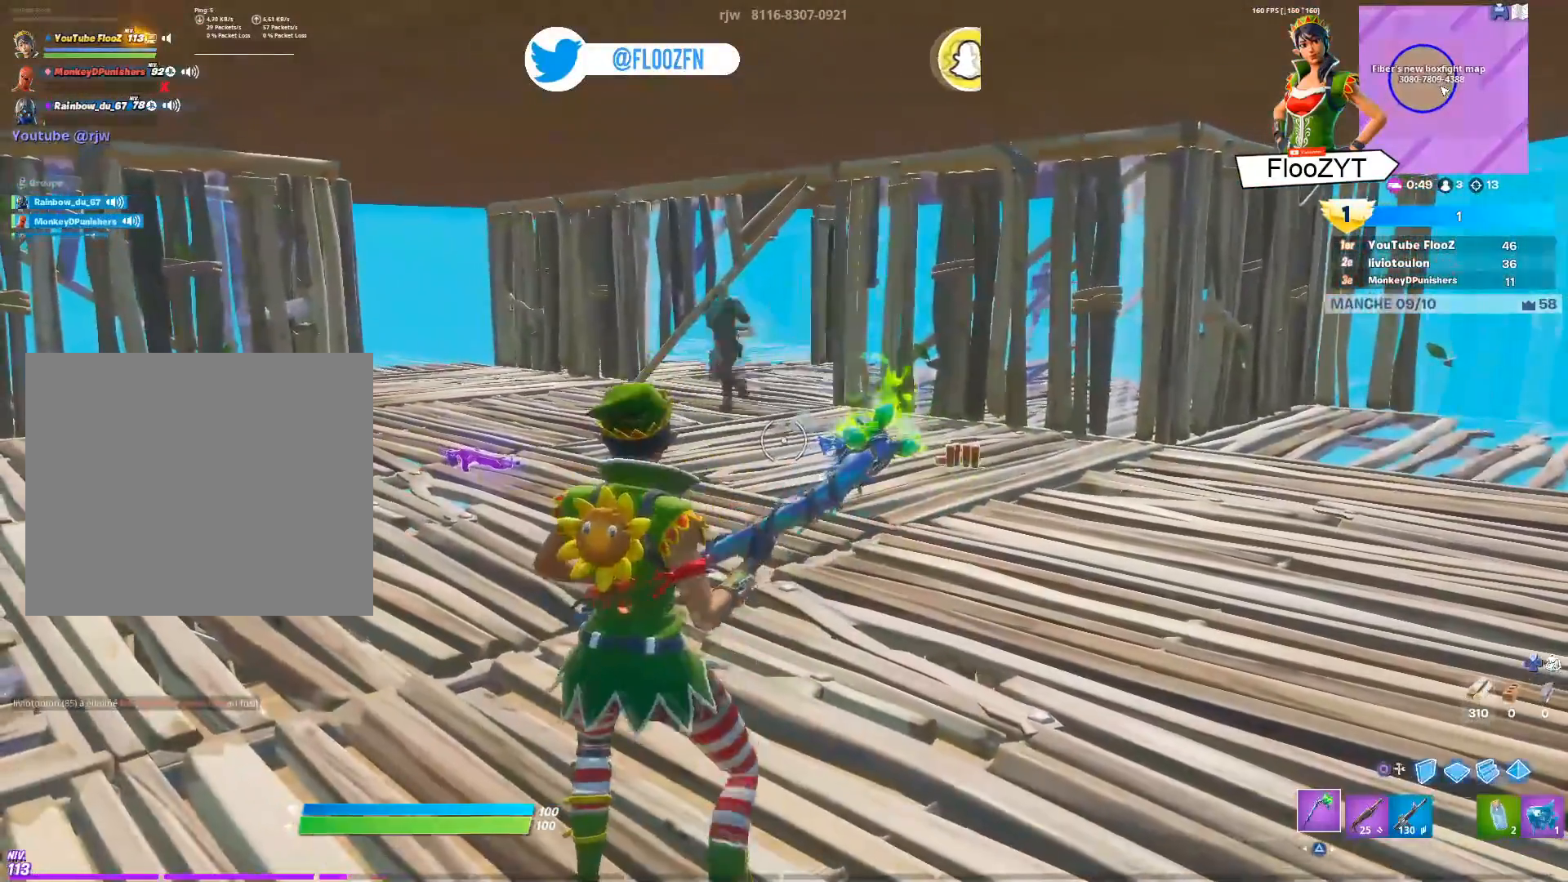
{"buttons": [], "left_stick": "center", "right_stick": "center", "events": []}
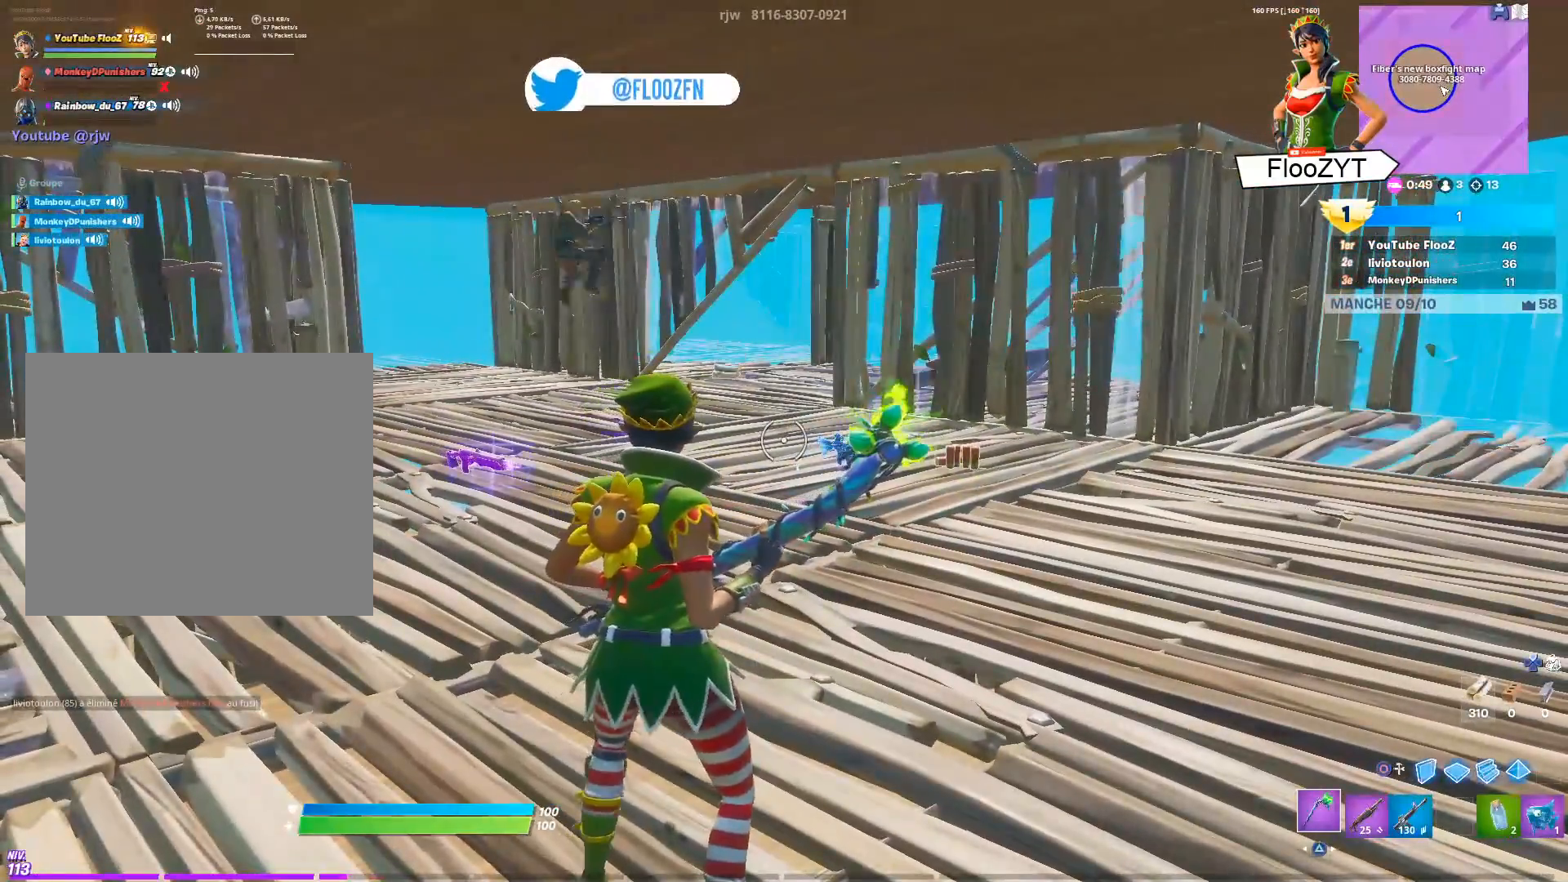
{"buttons": [], "left_stick": "center", "right_stick": "center", "events": []}
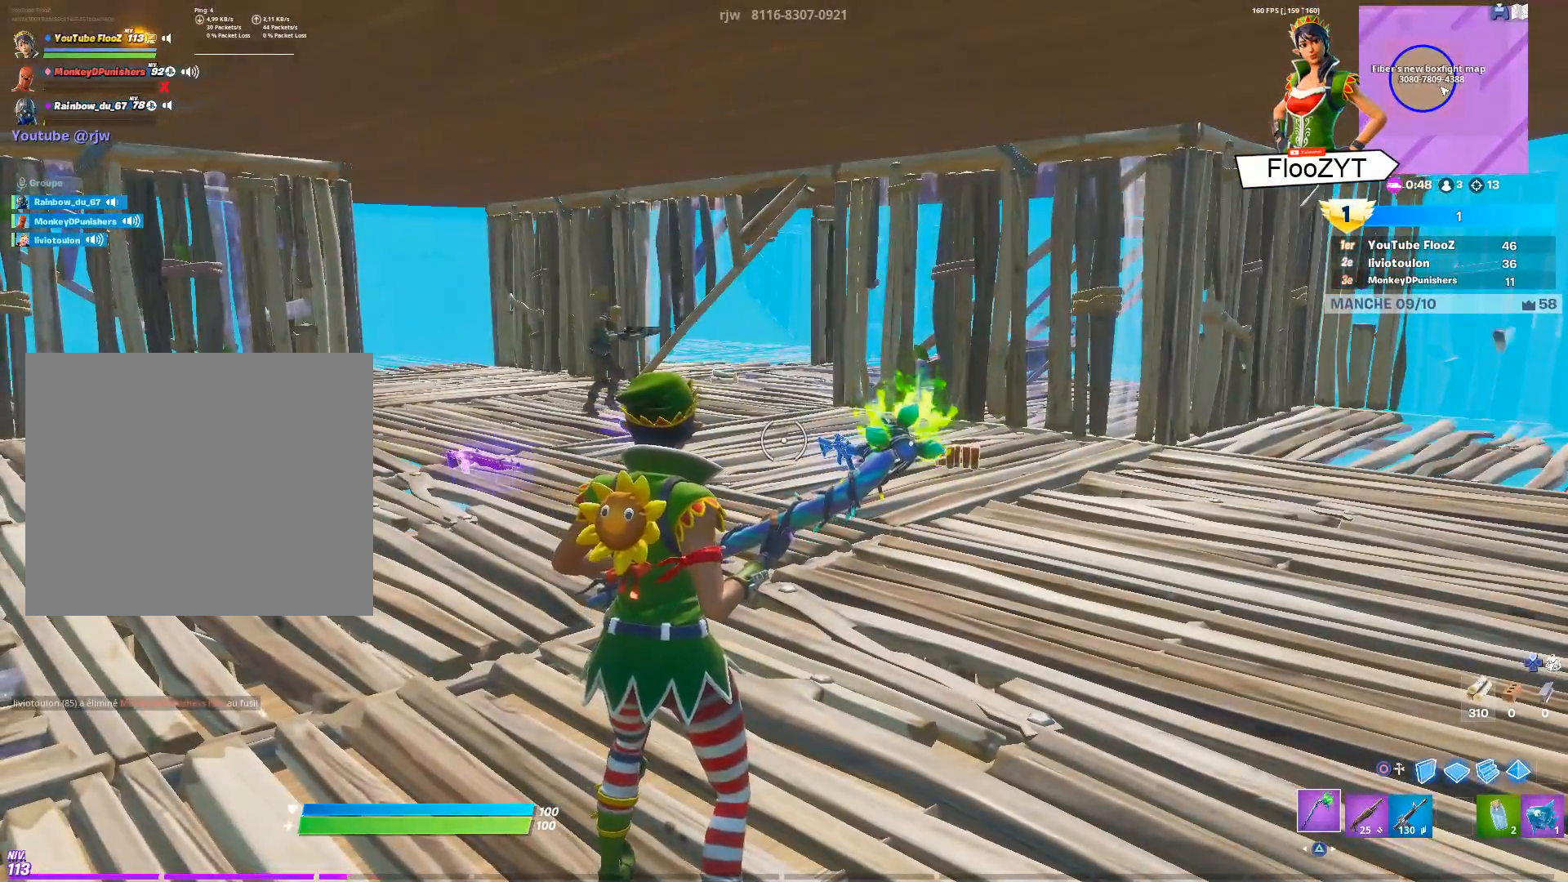
{"buttons": [], "left_stick": "center", "right_stick": "center", "events": []}
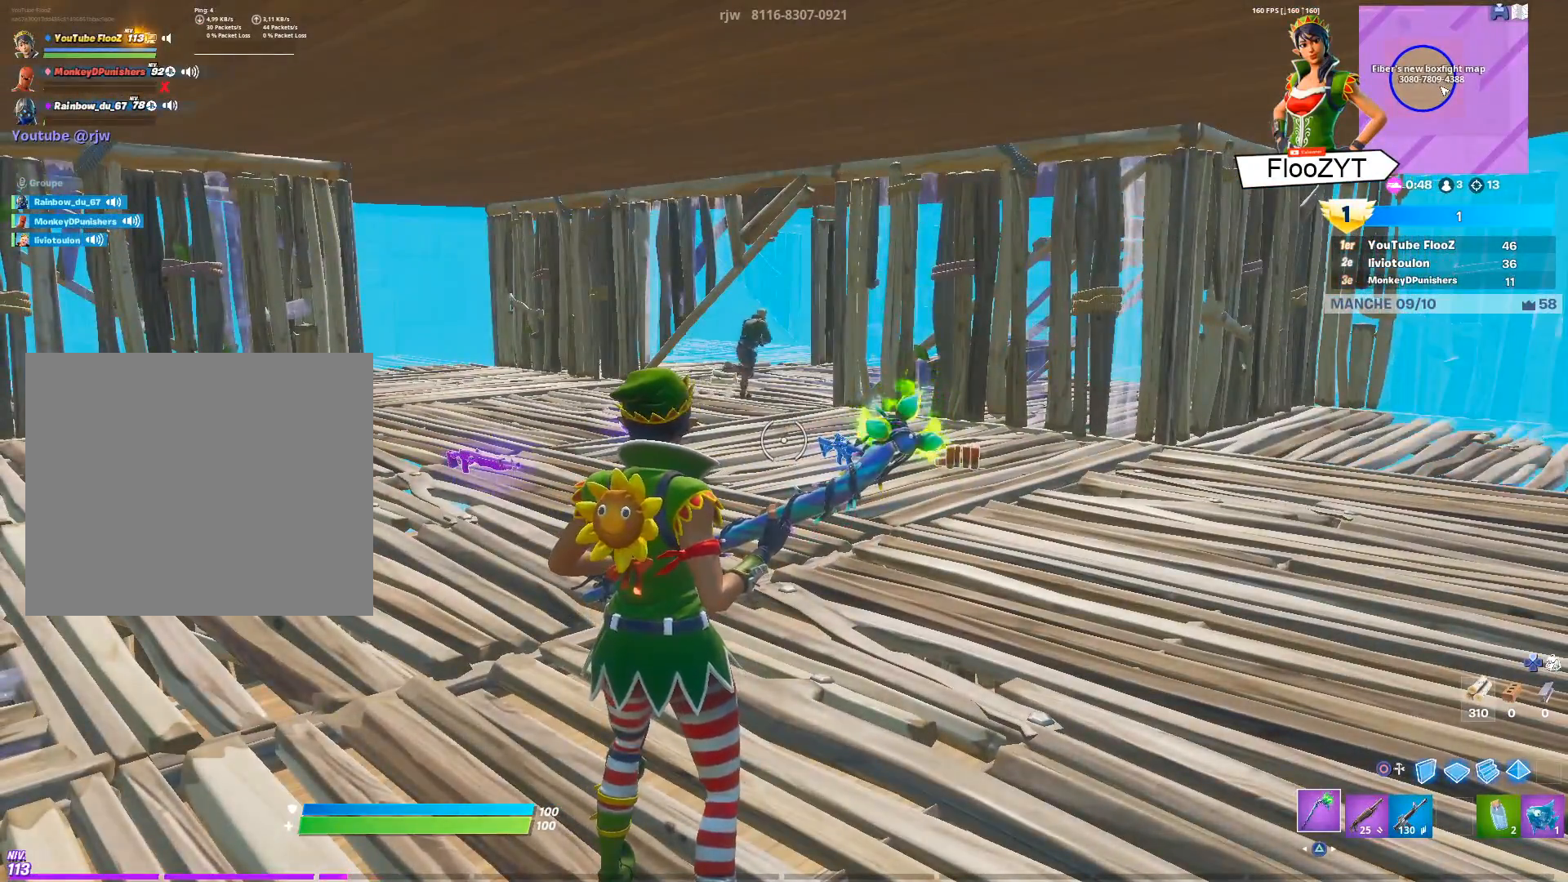
{"buttons": [], "left_stick": "center", "right_stick": "center", "events": []}
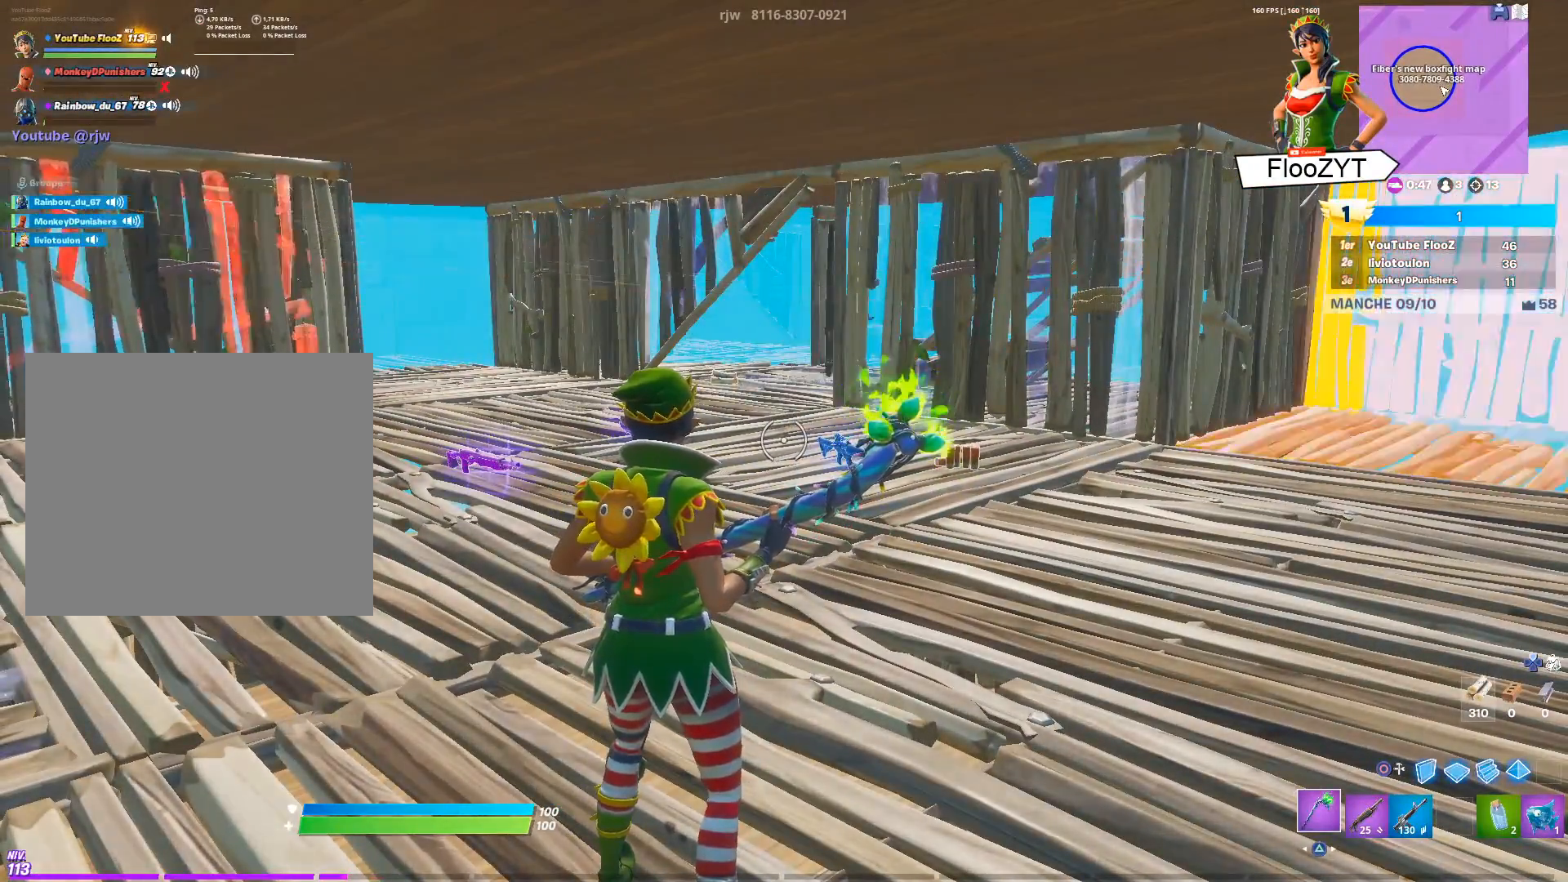
{"buttons": [], "left_stick": "center", "right_stick": "center", "events": [[283, "right_stick", "up"], [417, "right_stick", "center"]]}
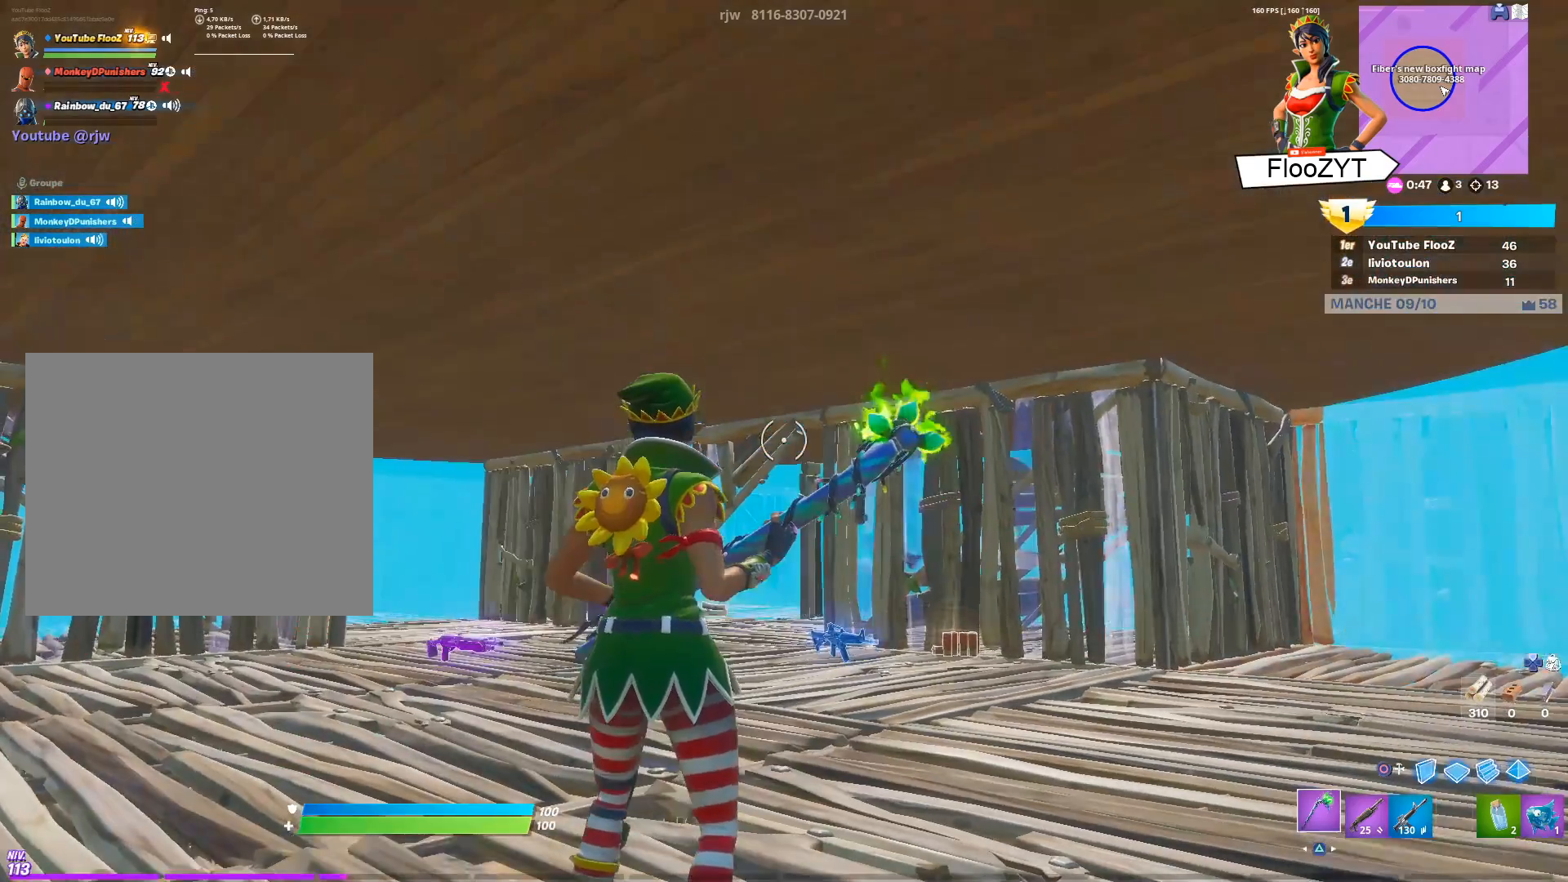
{"buttons": [], "left_stick": "center", "right_stick": "center", "events": [[117, "right_stick", "down"], [217, "R1", "down"], [234, "right_stick", "center"], [317, "R1", "up"]]}
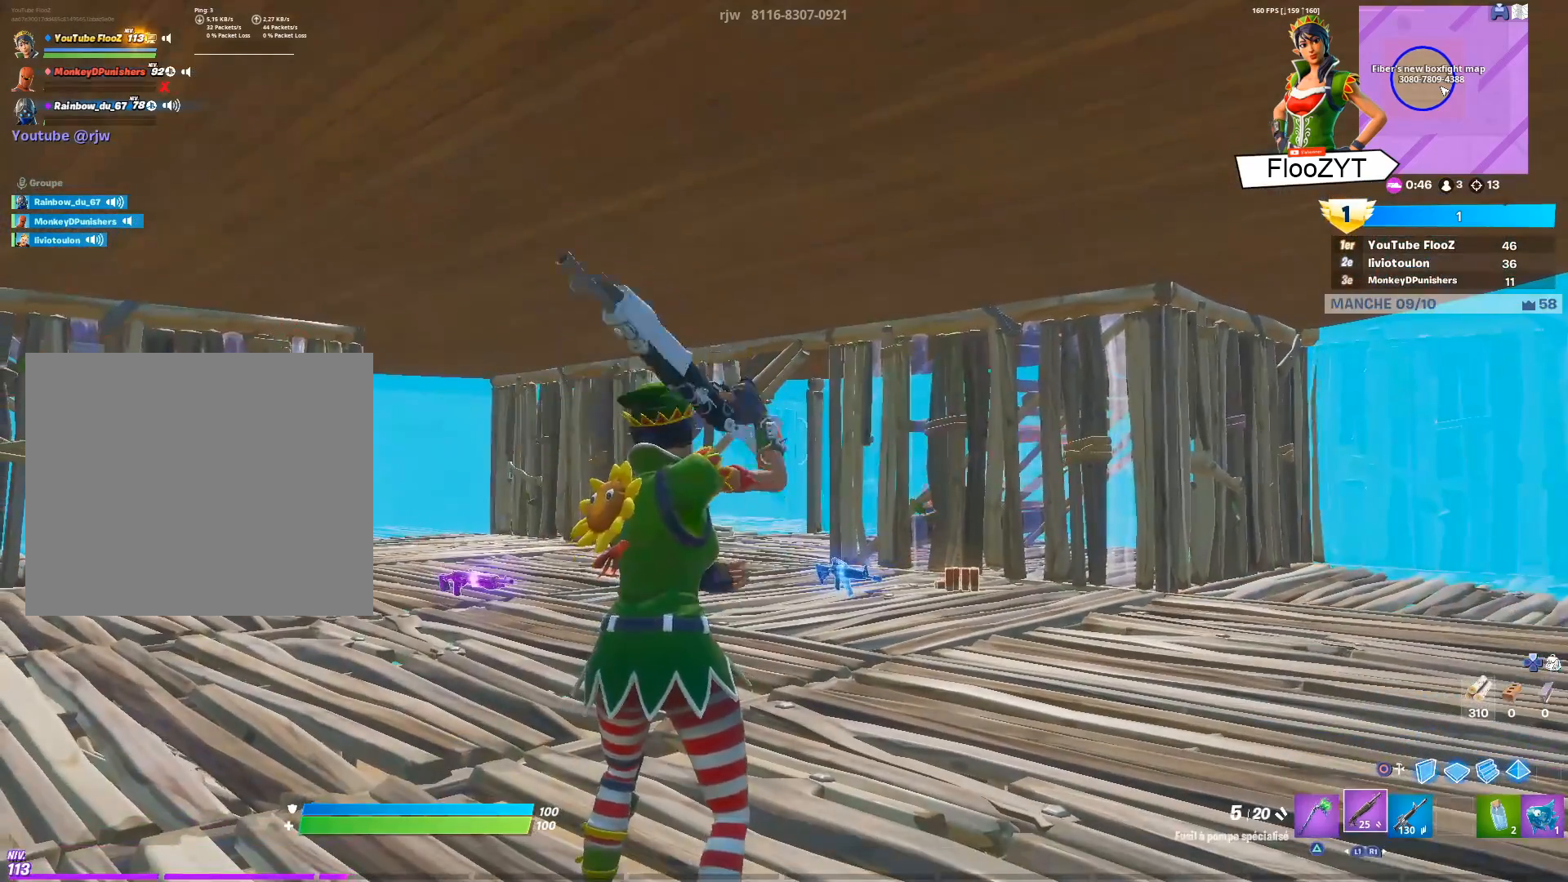
{"buttons": [], "left_stick": "center", "right_stick": "center", "events": []}
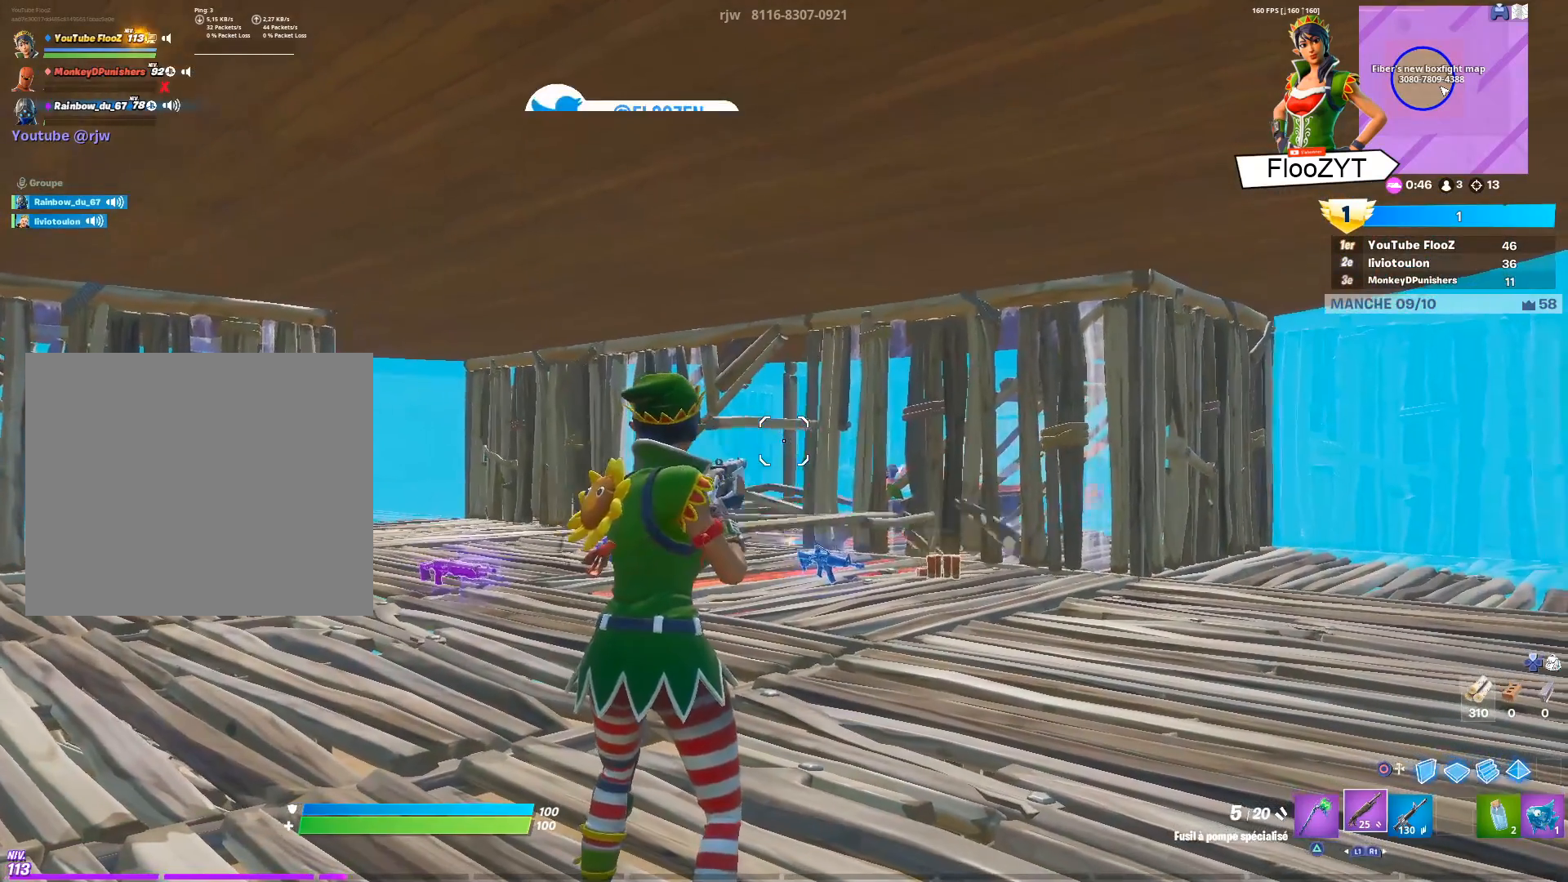
{"buttons": [], "left_stick": "center", "right_stick": "center", "events": []}
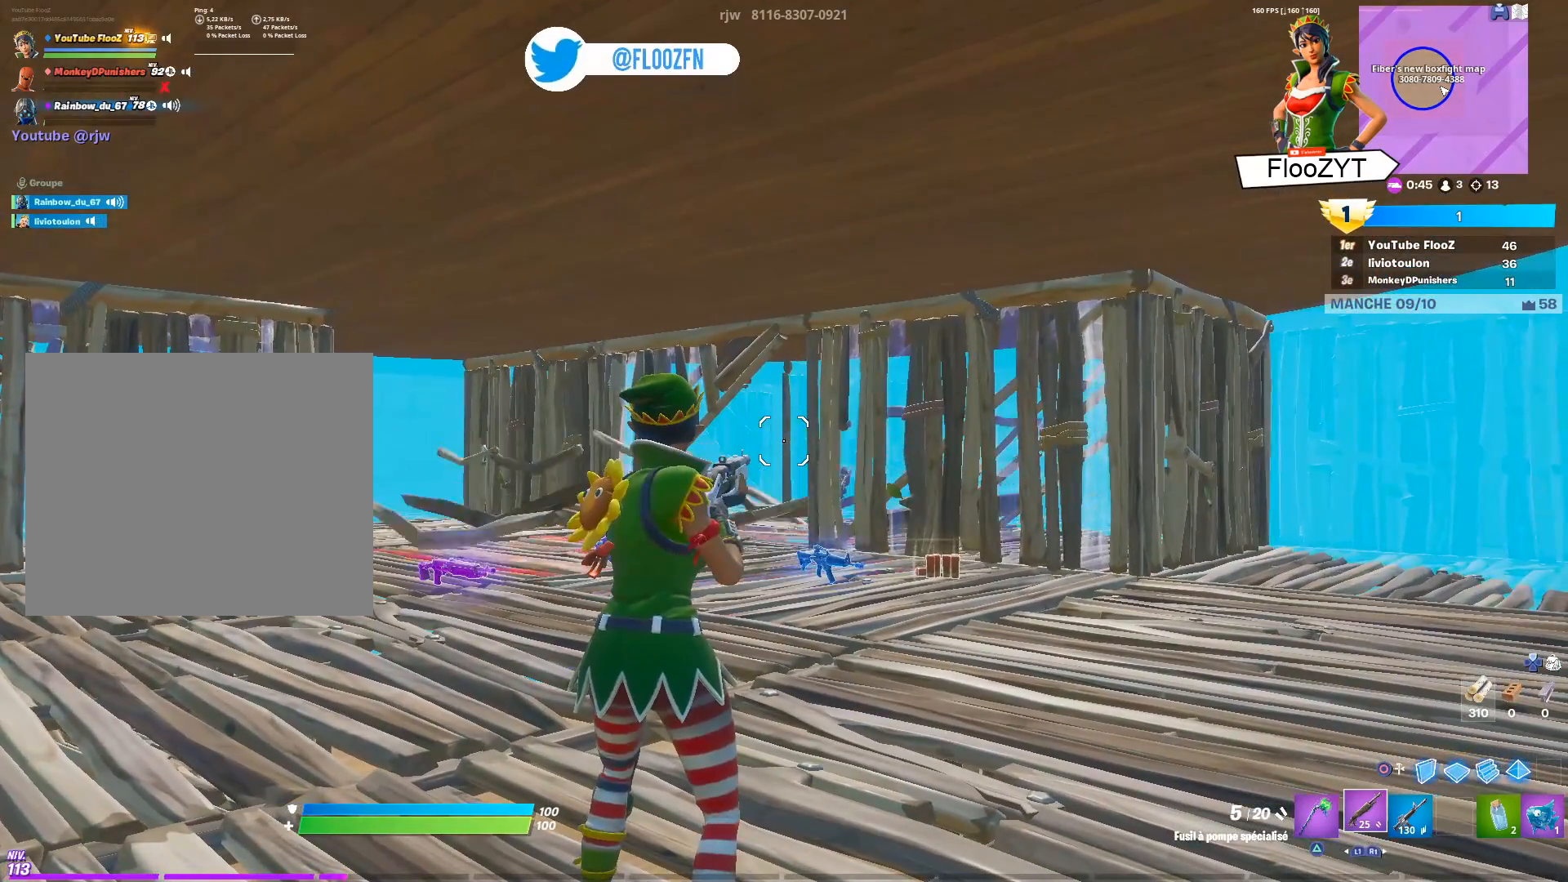
{"buttons": [], "left_stick": "center", "right_stick": "center", "events": []}
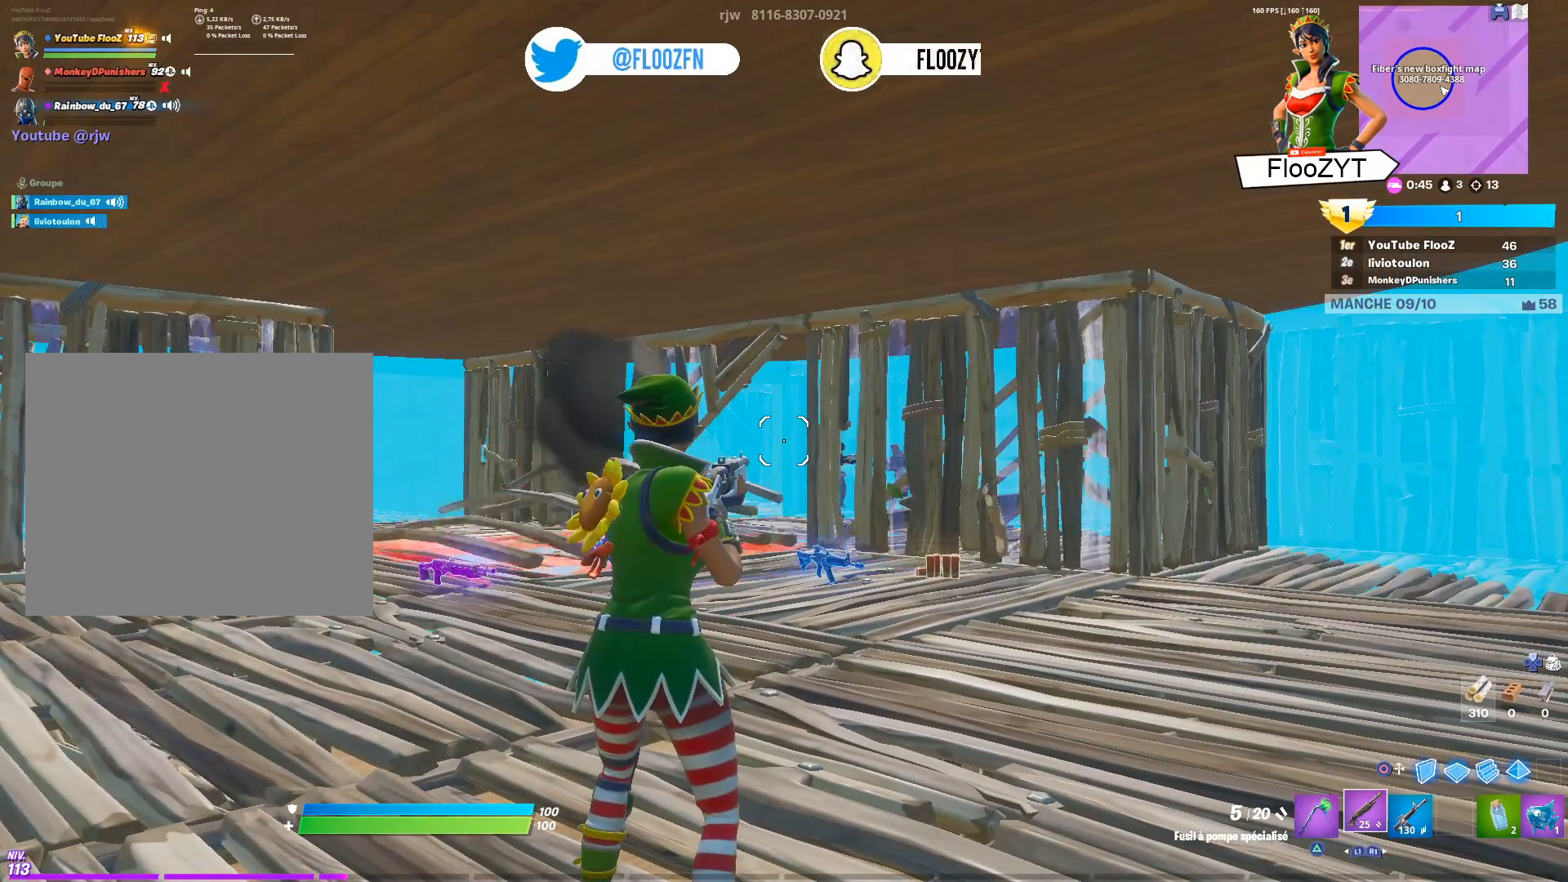
{"buttons": [], "left_stick": "center", "right_stick": "center", "events": []}